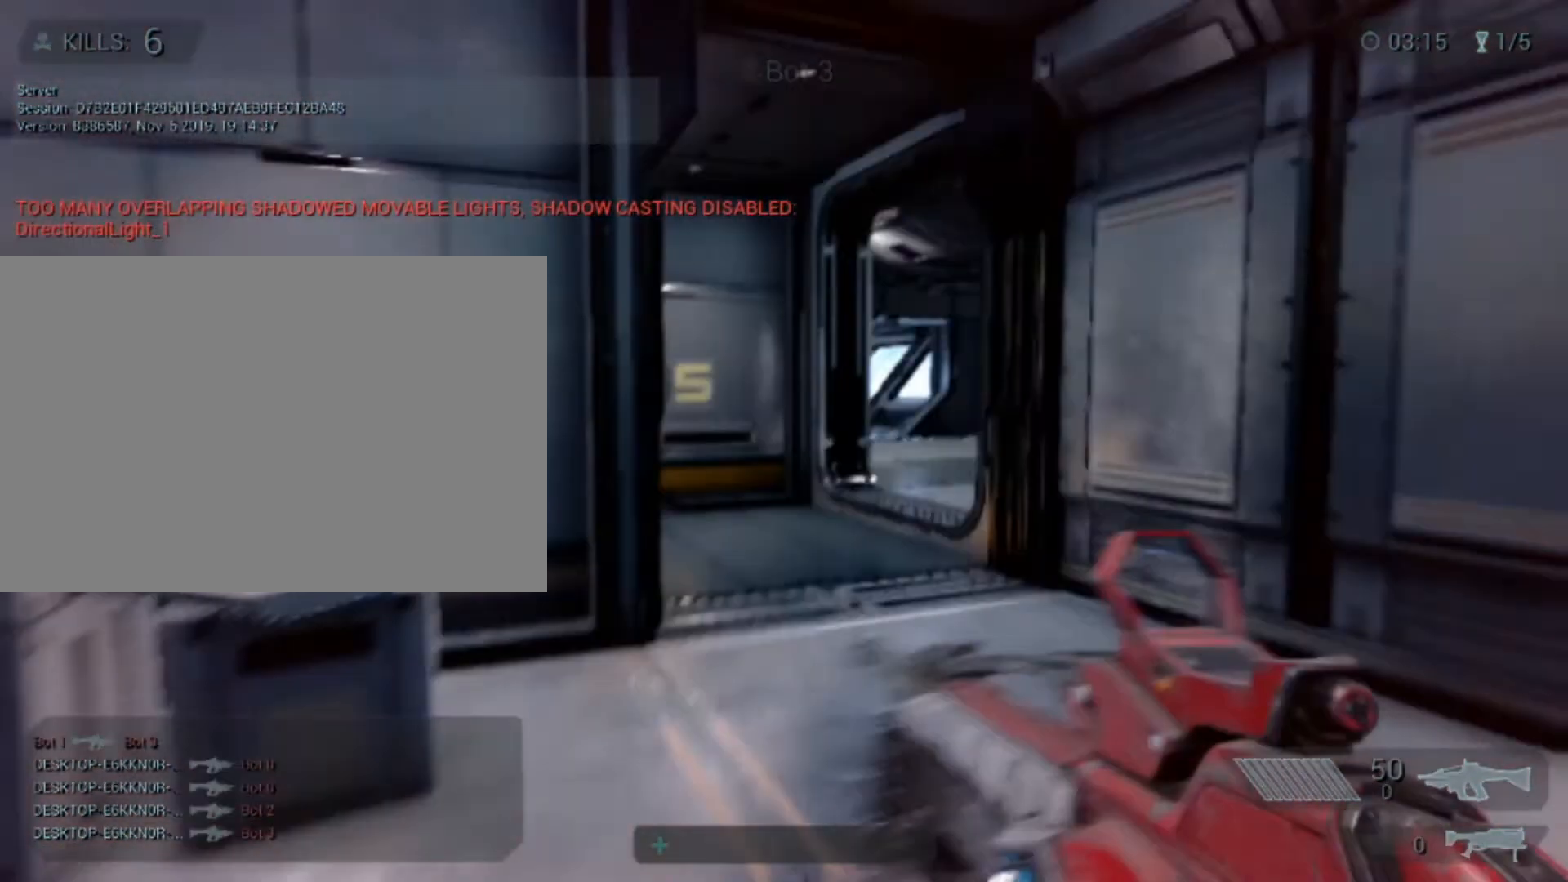
Gameplay with keyboard and mouse; each line is a JSON object with the keys and mouse buttons held at the frame after it. "events" lists presses ("down") and releases ("up") of "1", "2", "3", "4", "5", "a", "alt", "c", "caps_lock", "ctrl", "d", "e", "f", "g", "q", "r", "s", "shift", "space", "t", "tab", "v", "w", "x", "z", "mouse_left", "mouse_wheel" and "mouse_right" between this image and that frame as [ms after this image, input, new state], when the widget could be followed in between. "mouse_left", "mouse_wheel", "mouse_right" = the "left", "wheel", "right" buttons of the "mouse" list. No other keys are recorded. "wheel" means that the mouse wheel is clicked or scrolled. Not read: mouse_move.
{"keys": ["shift", "w"], "mouse": [], "events": [[280, "shift", "down"]]}
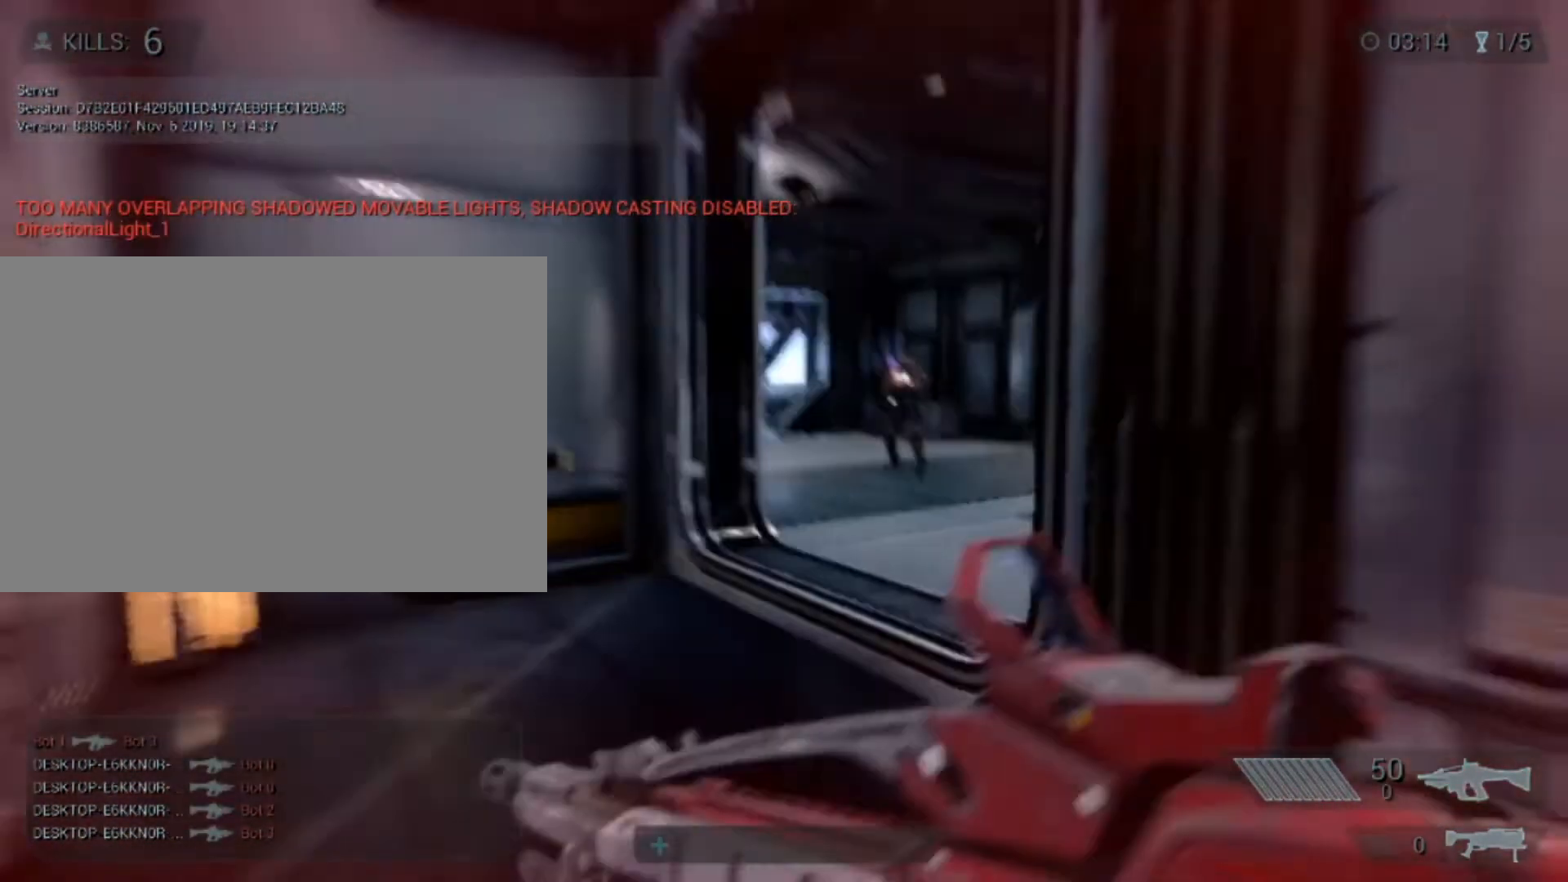
{"keys": ["shift"], "mouse": ["right"], "events": [[440, "mouse_right", "down"], [440, "w", "up"]]}
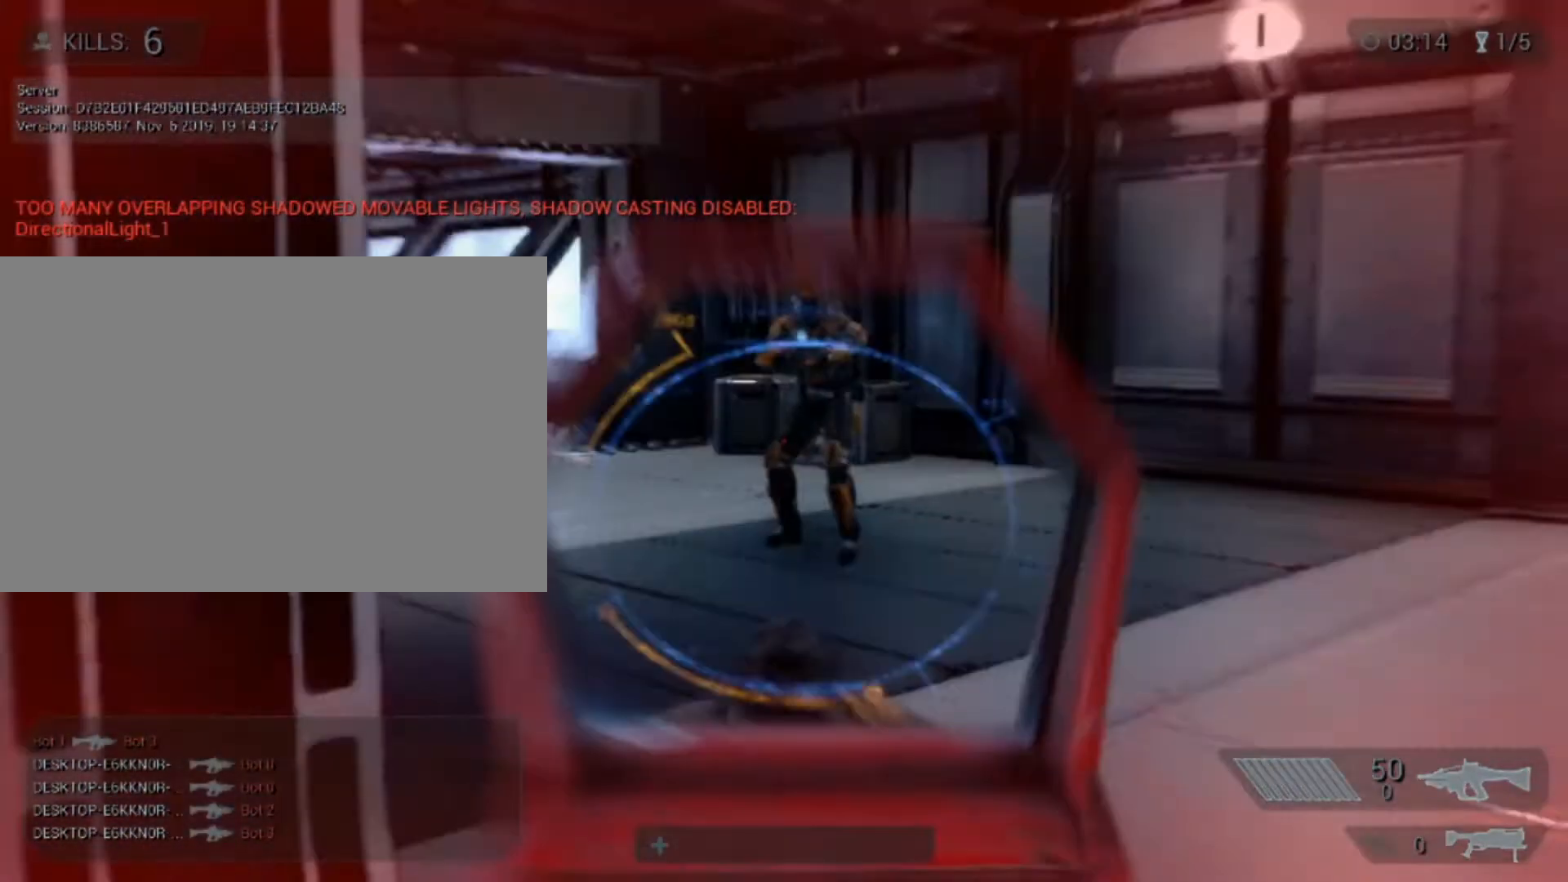
{"keys": ["s"], "mouse": ["left", "right"], "events": [[80, "shift", "up"], [160, "mouse_left", "down"], [320, "s", "down"]]}
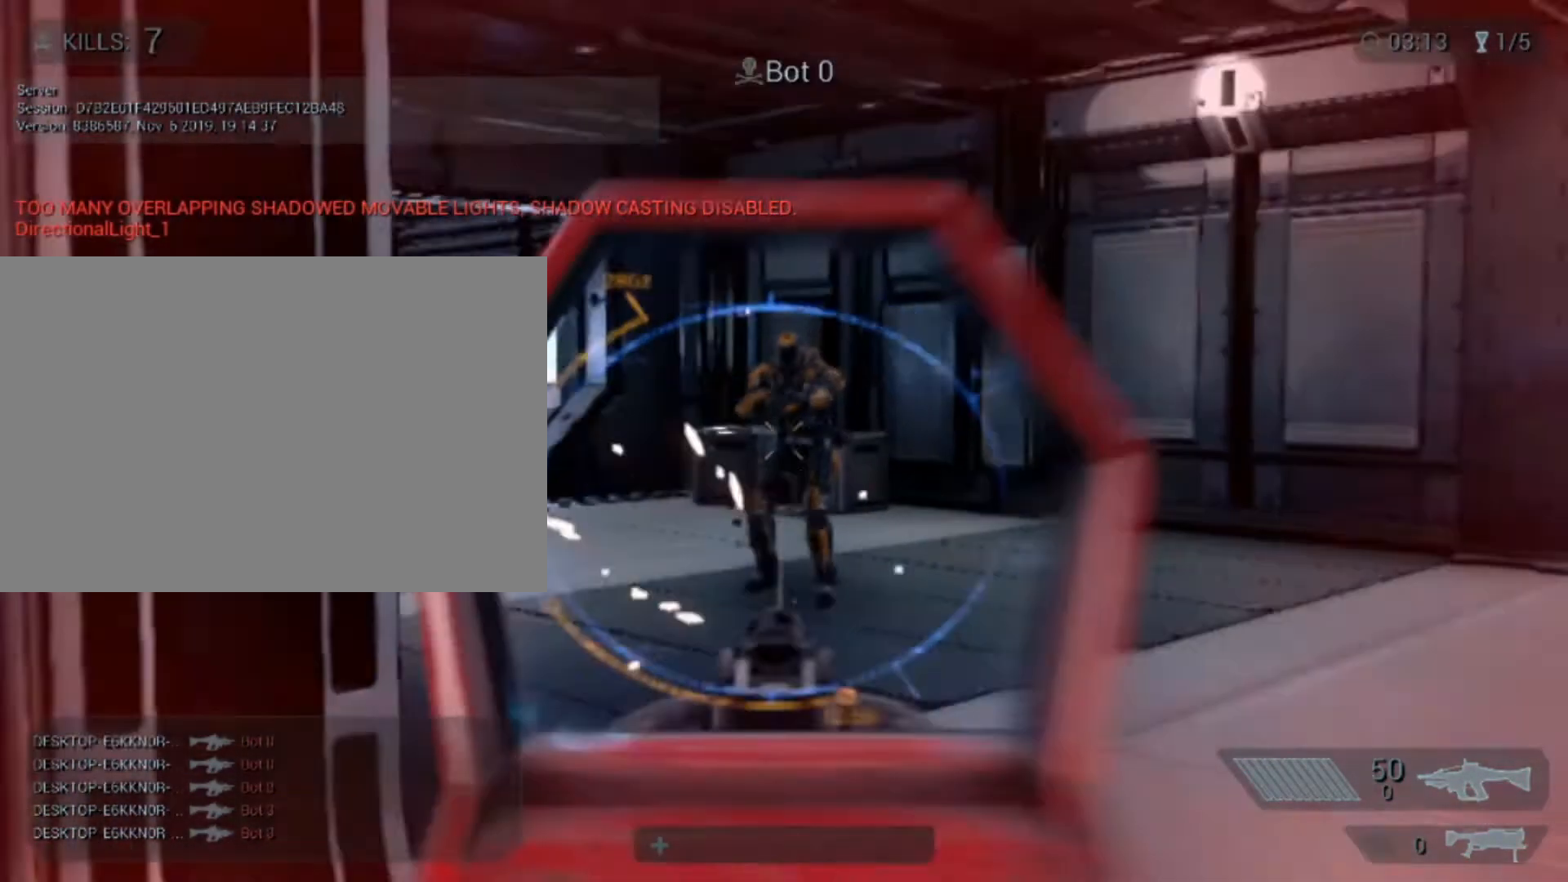
{"keys": ["w"], "mouse": [], "events": [[120, "shift", "down"], [240, "s", "up"], [280, "w", "down"], [440, "mouse_left", "up"], [440, "mouse_right", "up"], [440, "shift", "up"]]}
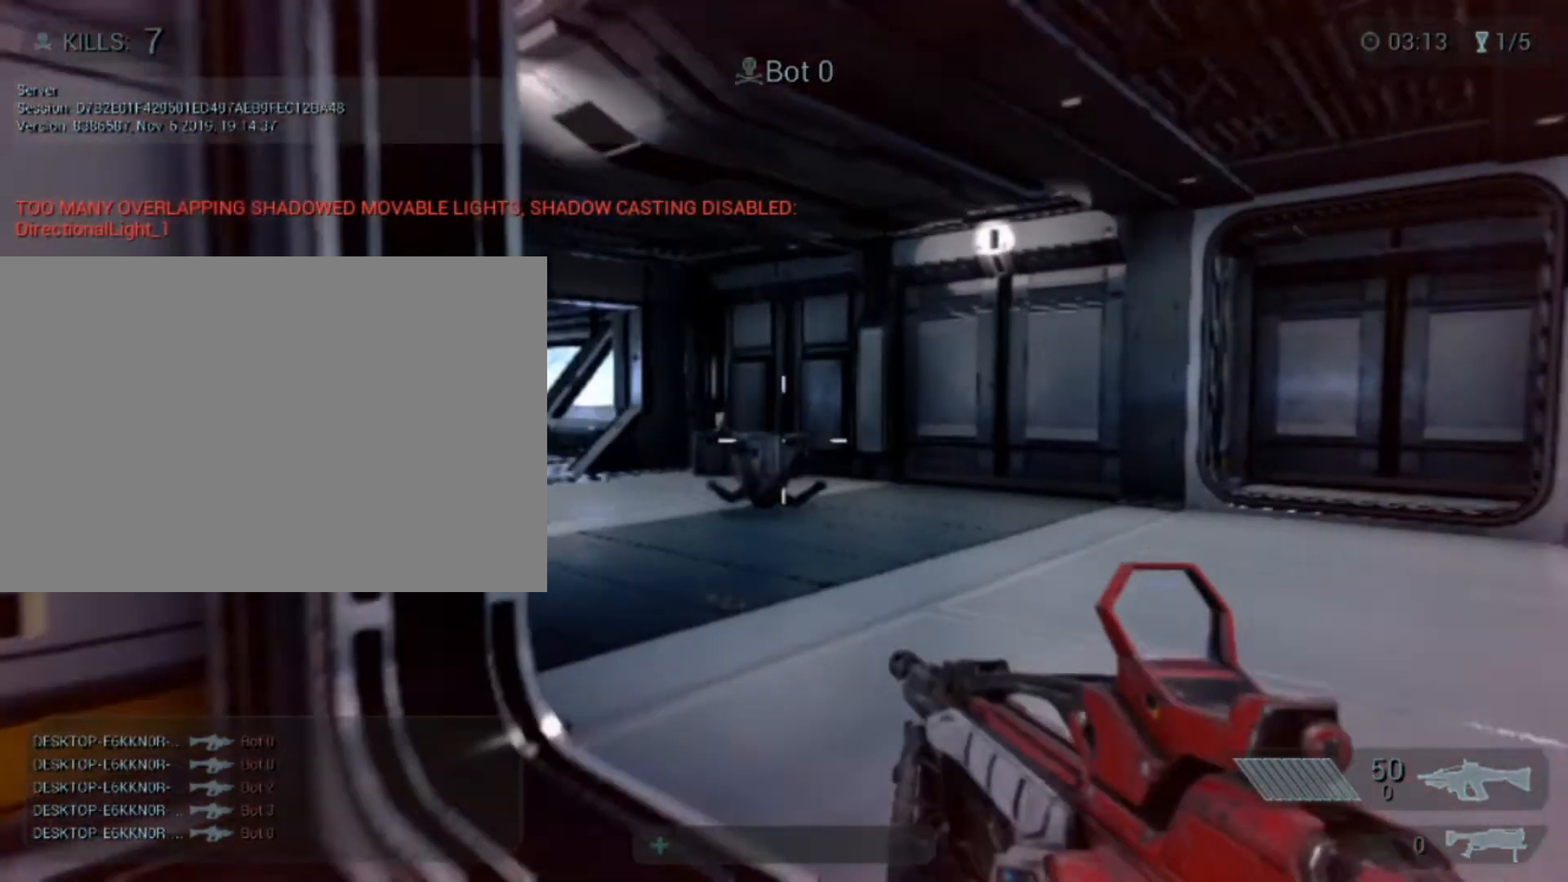
{"keys": ["shift", "w"], "mouse": [], "events": [[320, "shift", "down"]]}
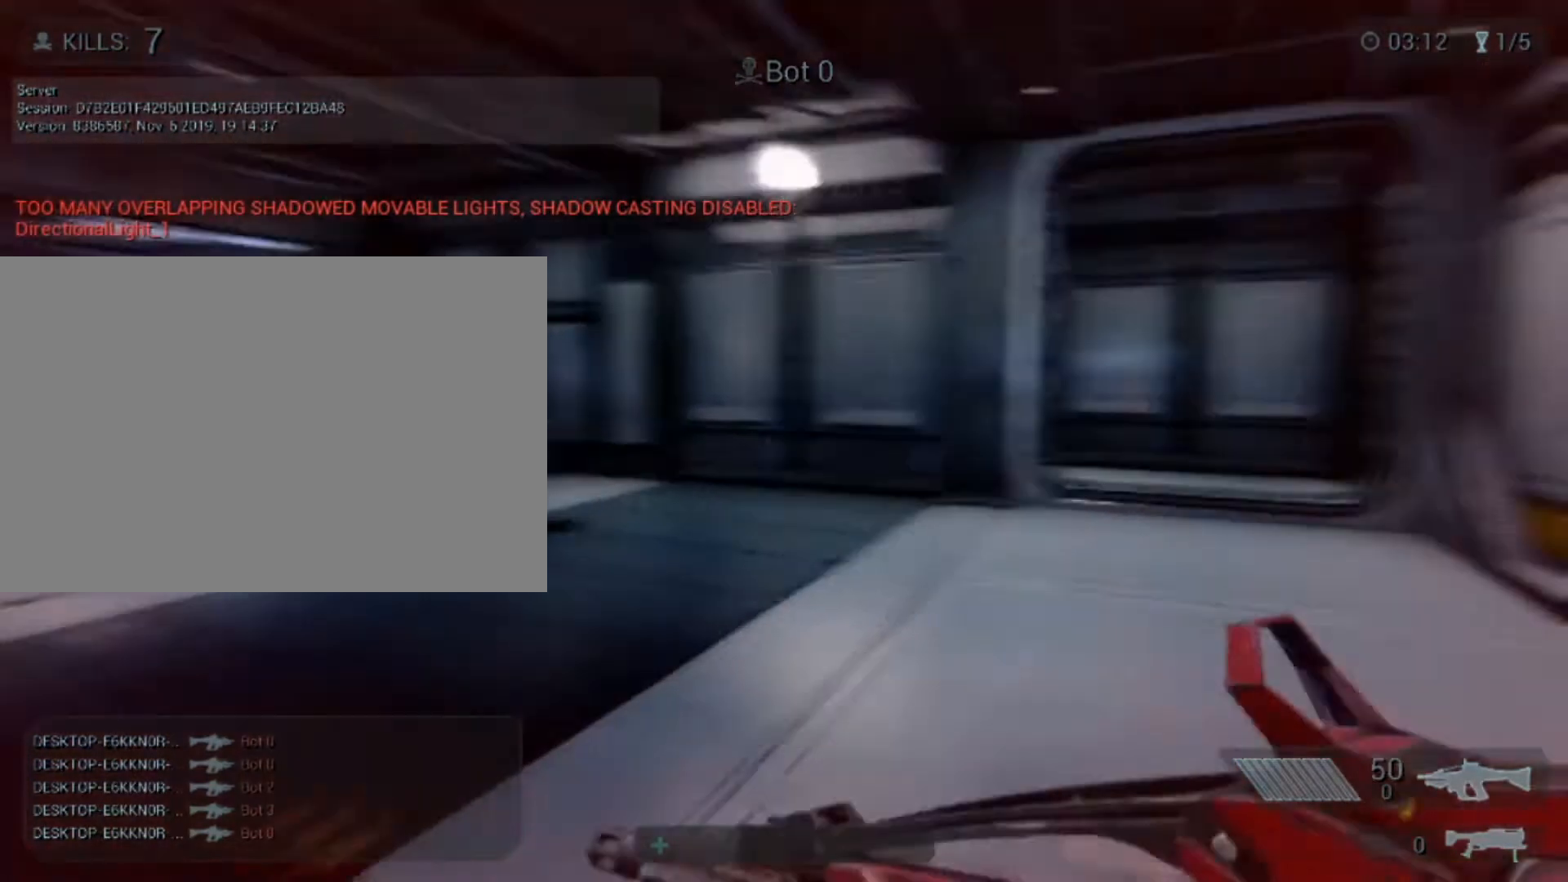
{"keys": ["shift", "w"], "mouse": [], "events": []}
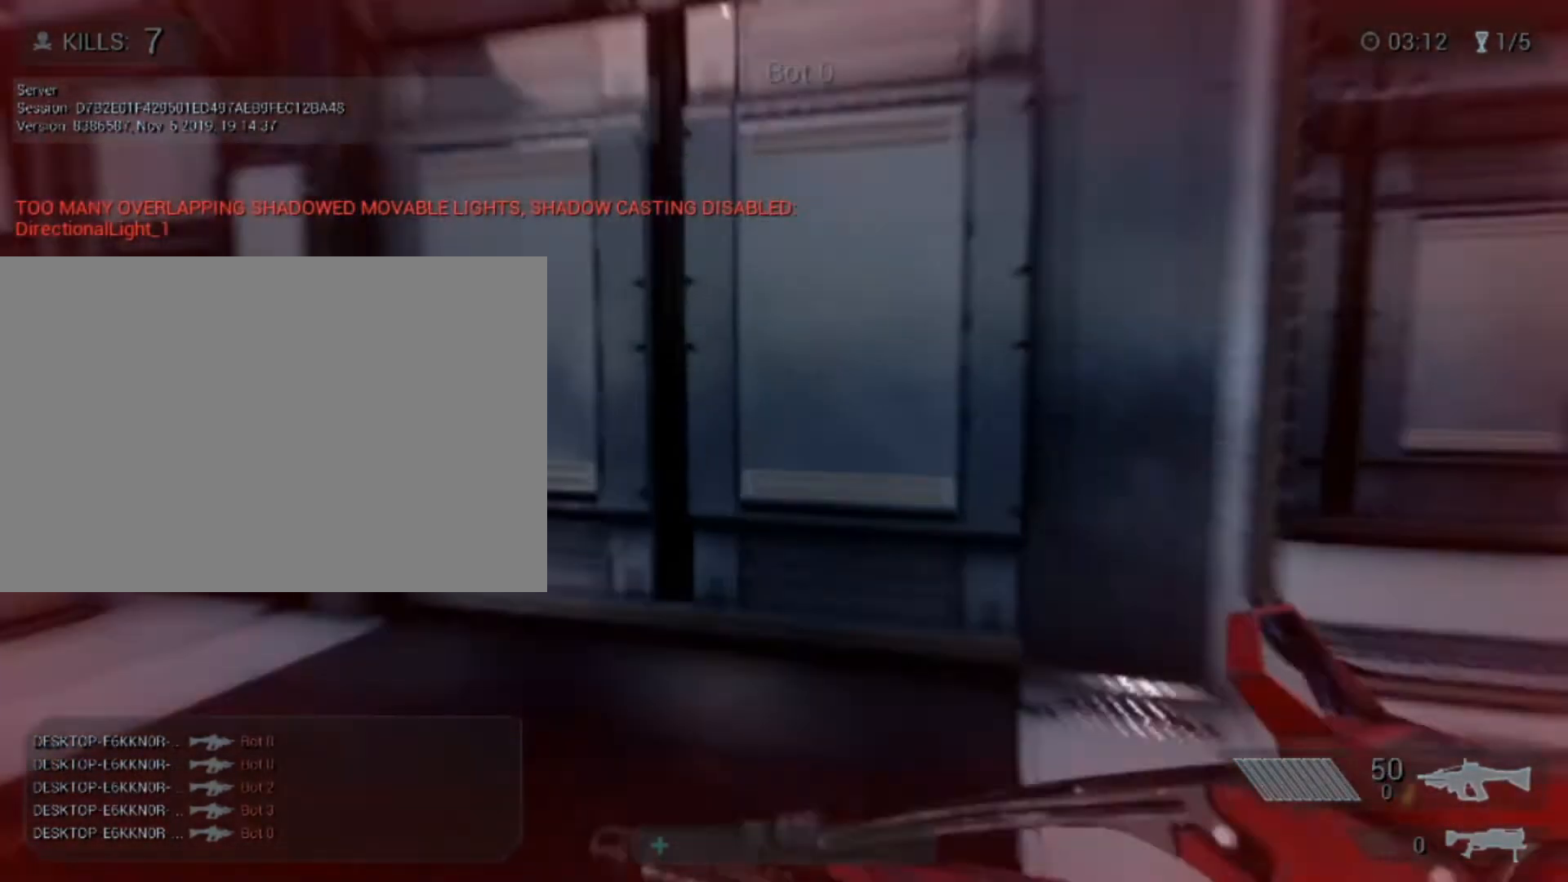
{"keys": ["d"], "mouse": [], "events": [[240, "shift", "up"], [360, "d", "down"], [400, "w", "up"]]}
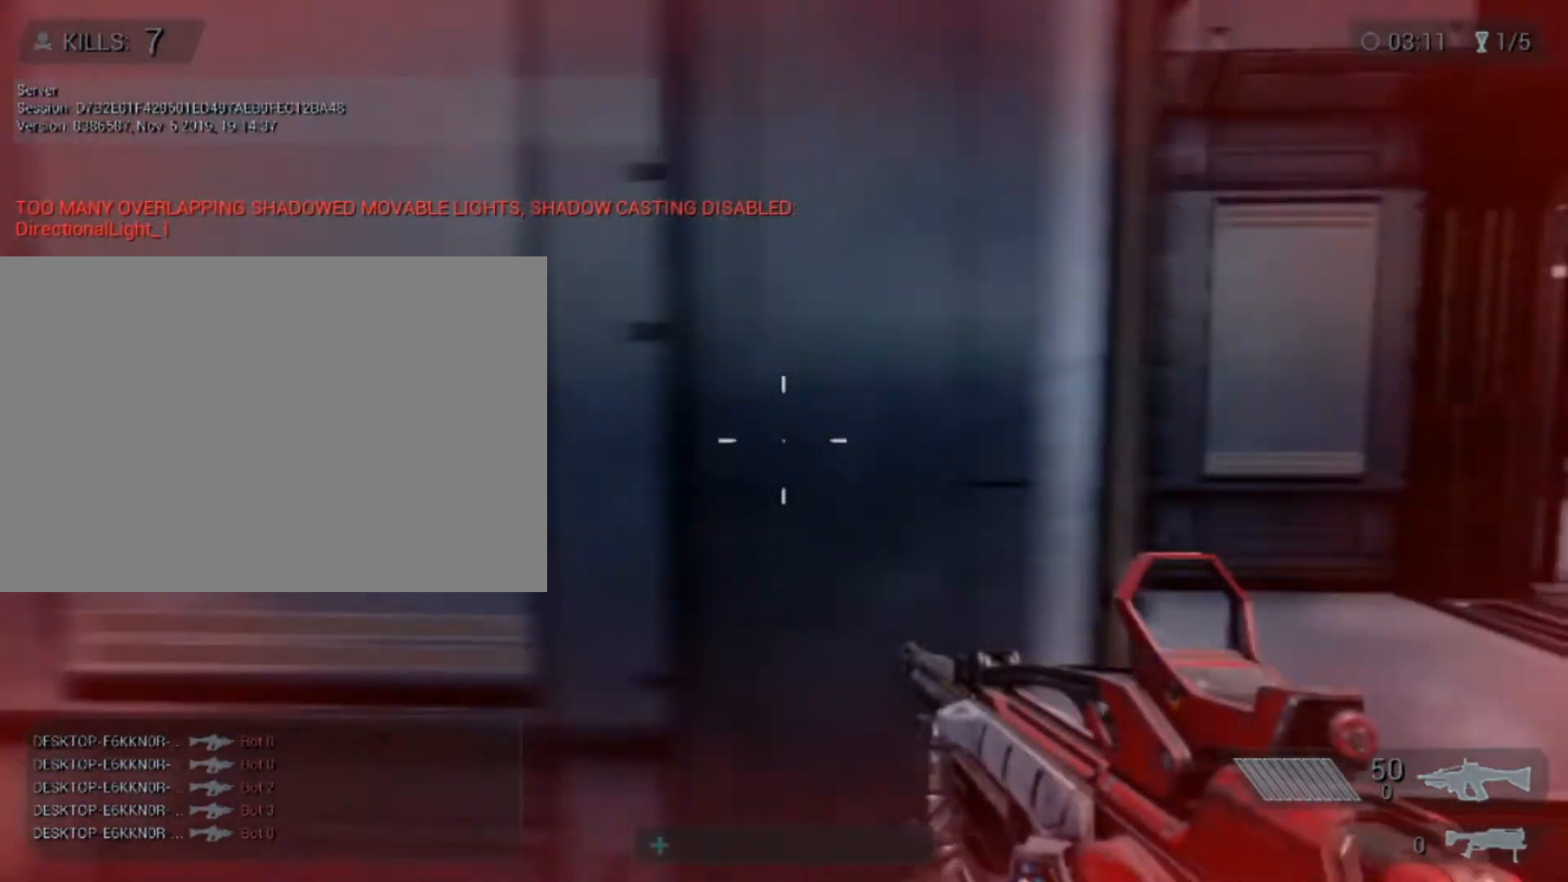
{"keys": [], "mouse": [], "events": [[440, "d", "up"]]}
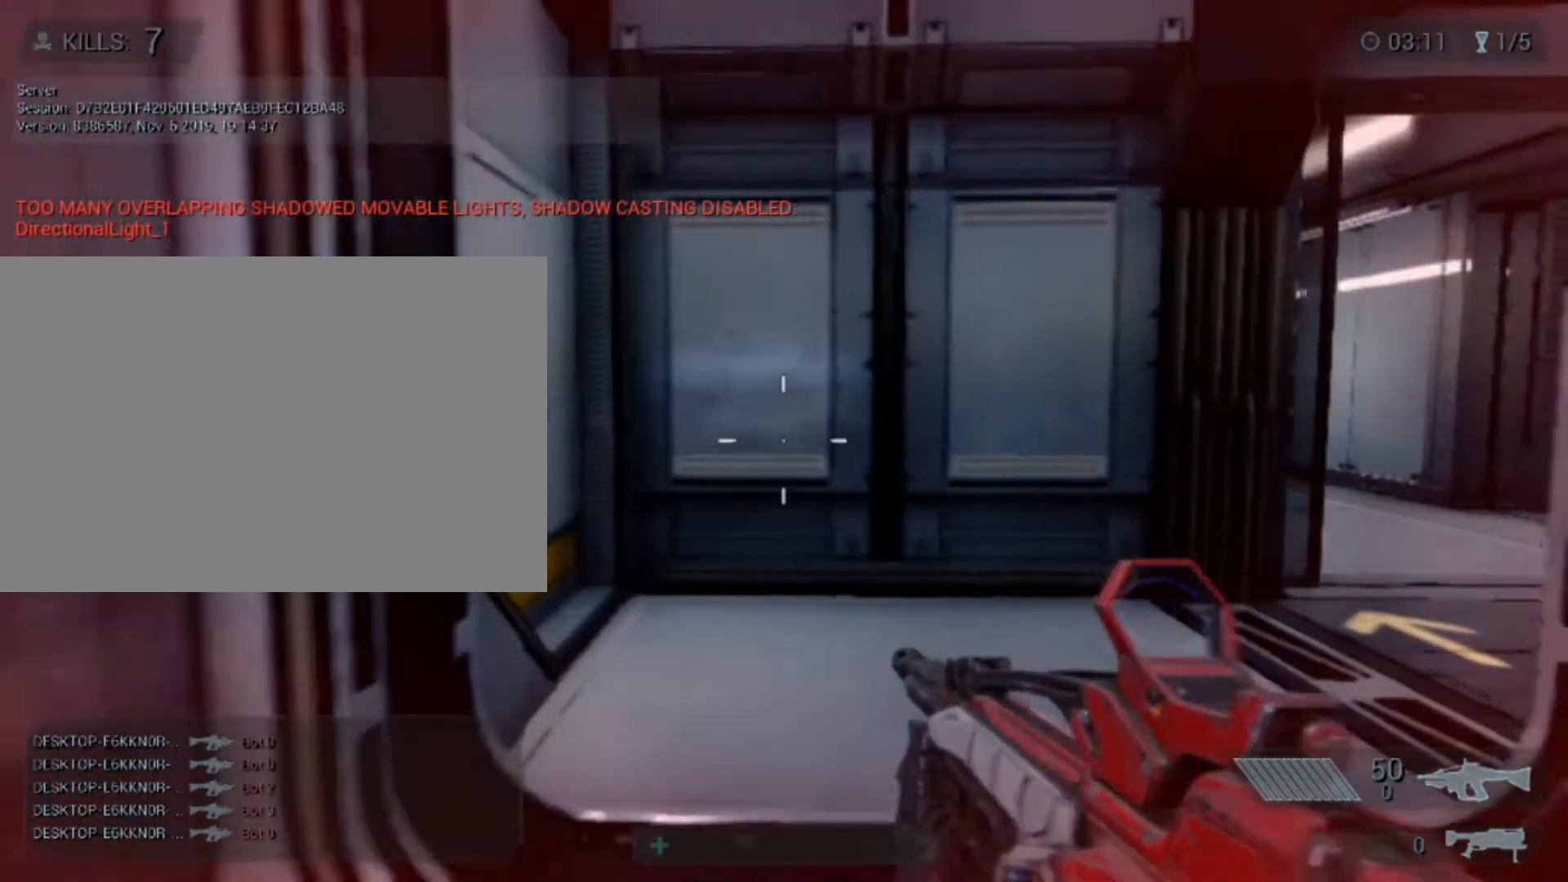
{"keys": ["shift", "w"], "mouse": [], "events": [[40, "shift", "down"], [40, "w", "down"]]}
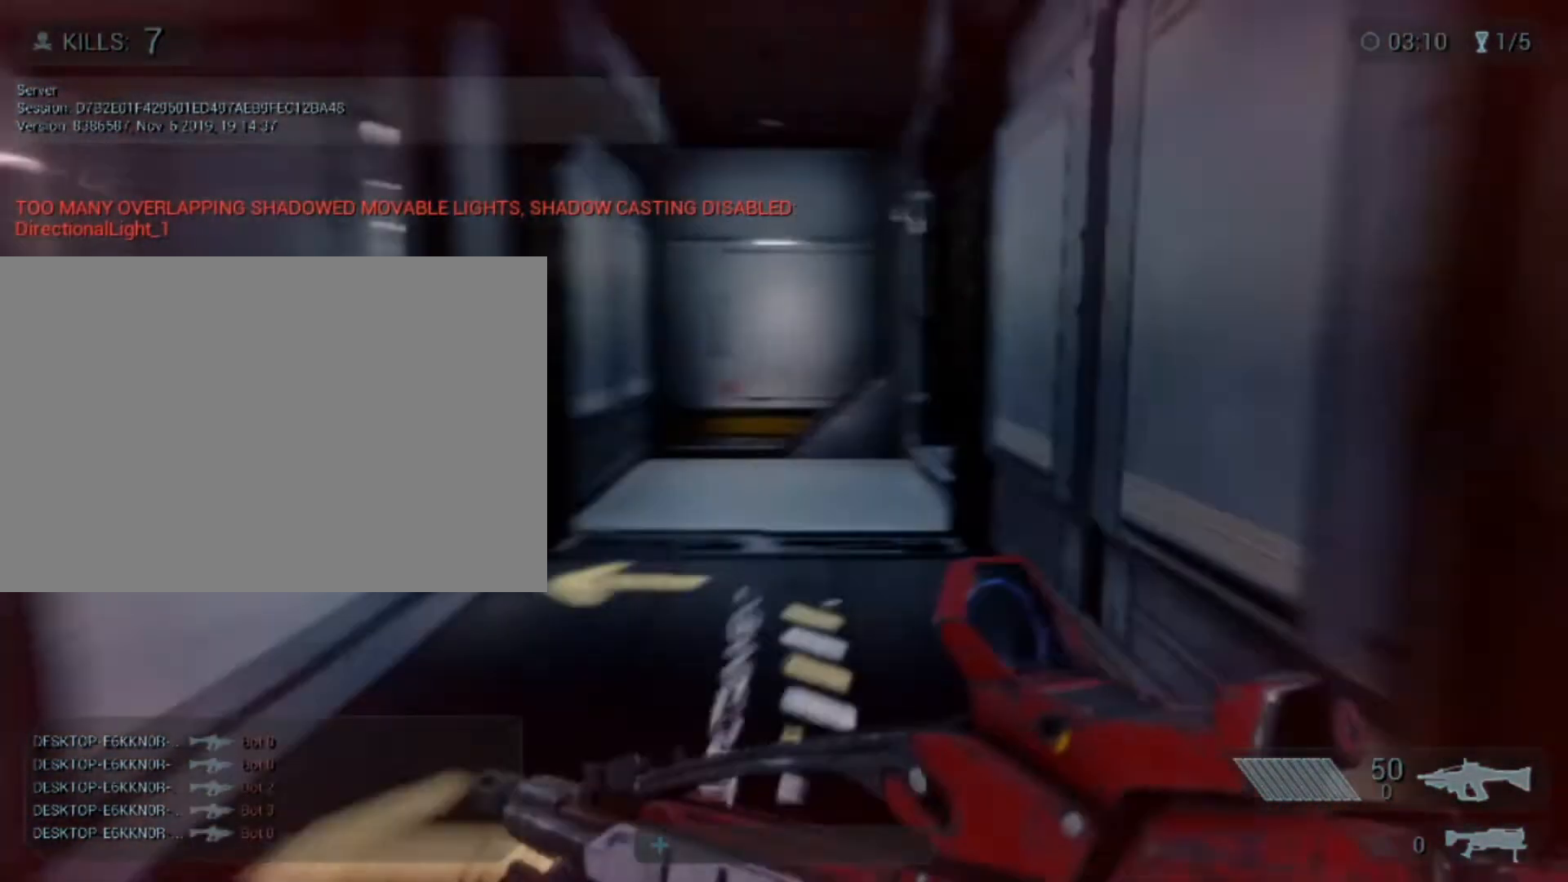
{"keys": ["shift", "w"], "mouse": [], "events": []}
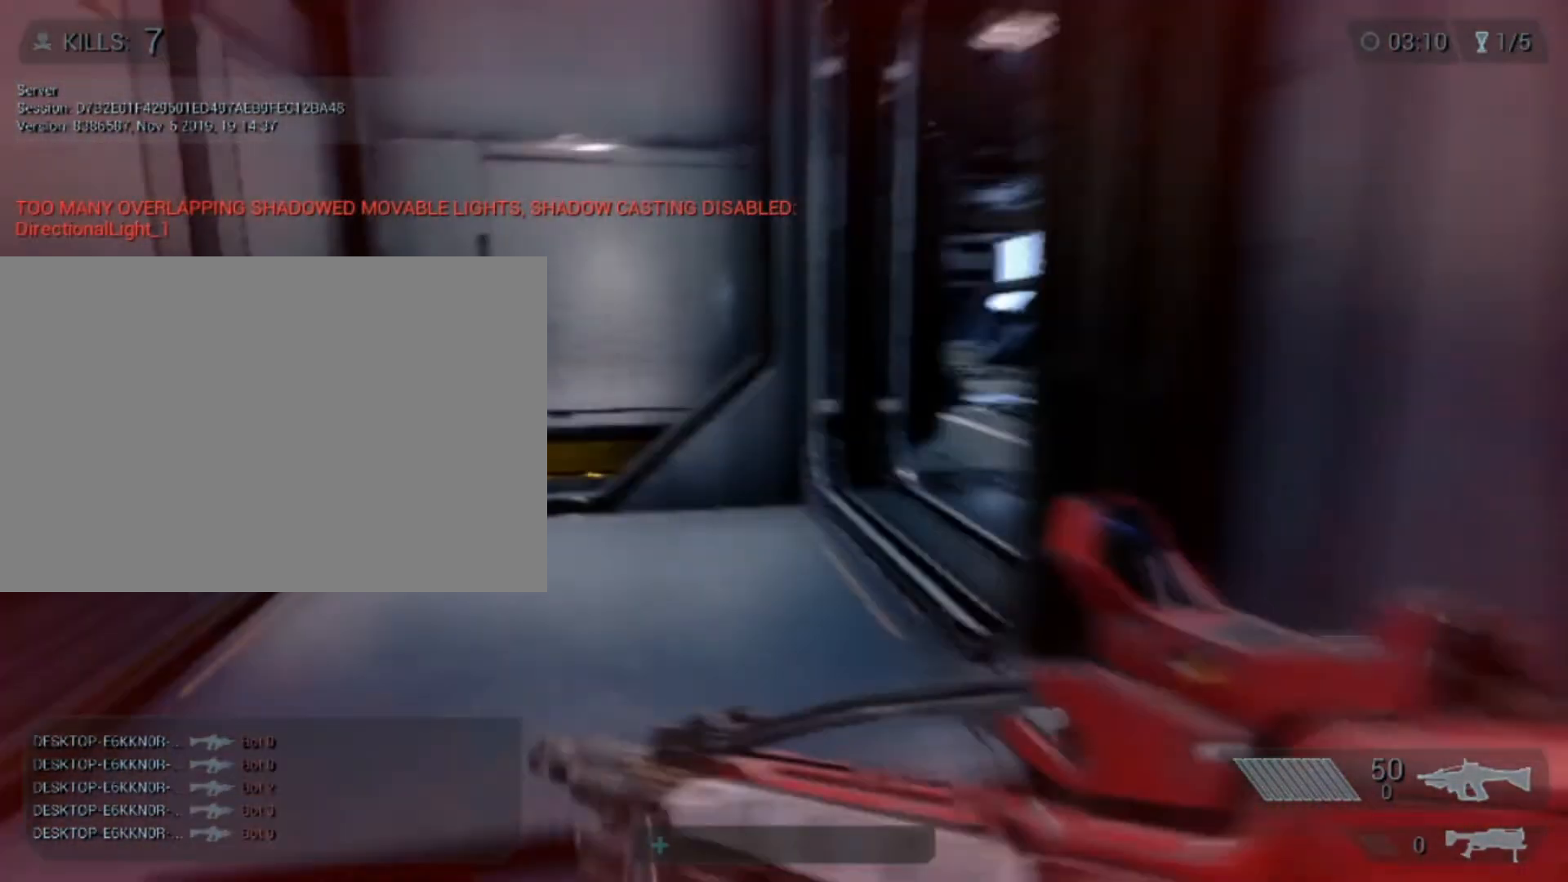
{"keys": ["s"], "mouse": [], "events": [[200, "shift", "up"], [320, "w", "up"], [440, "s", "down"]]}
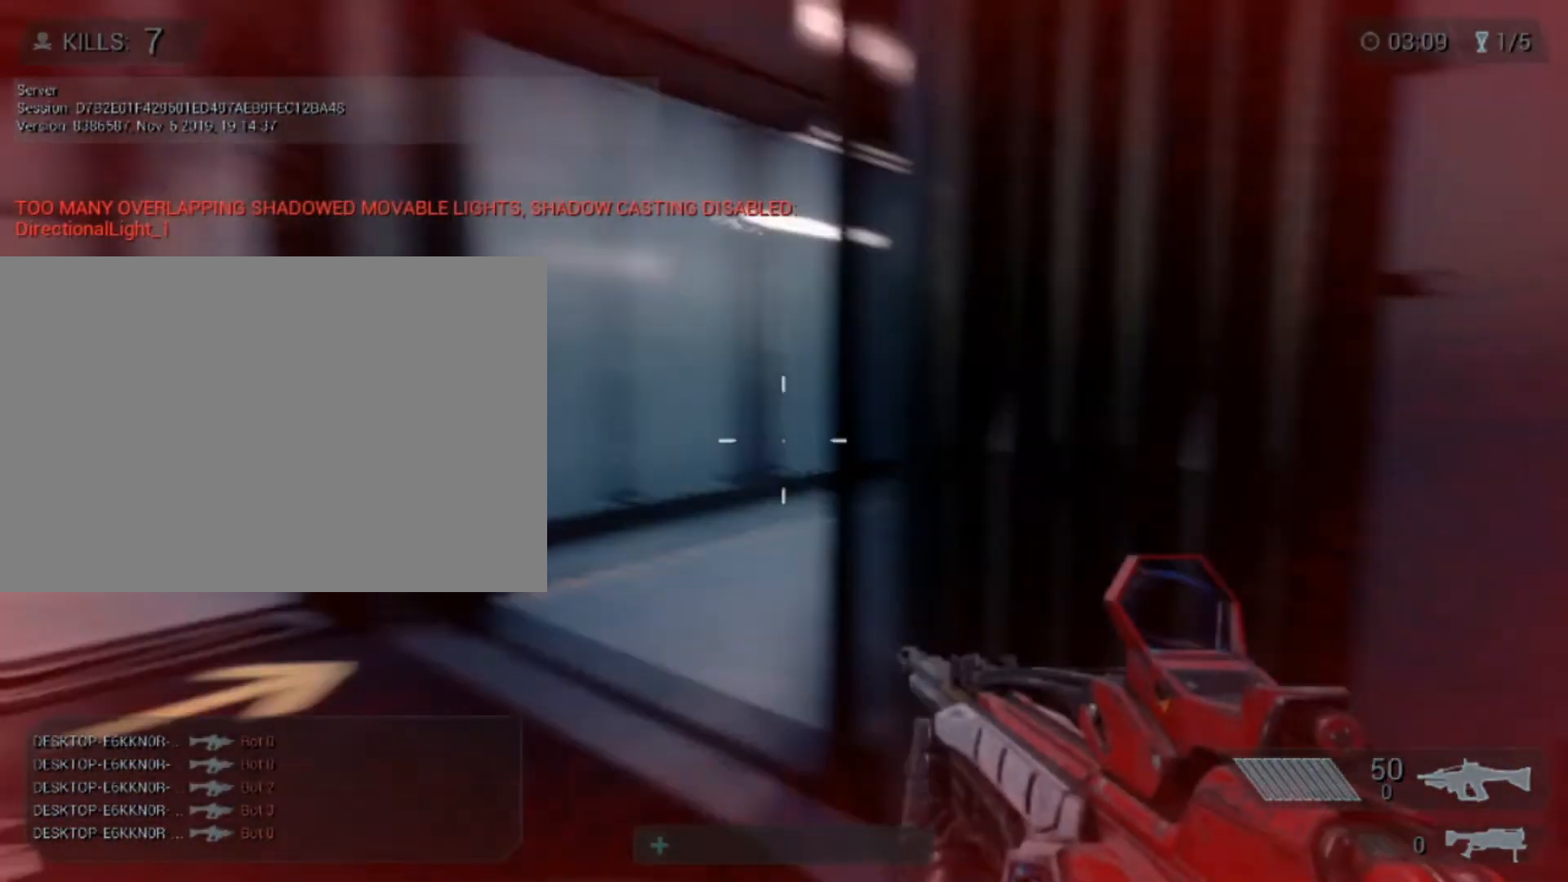
{"keys": [], "mouse": [], "events": [[200, "s", "up"]]}
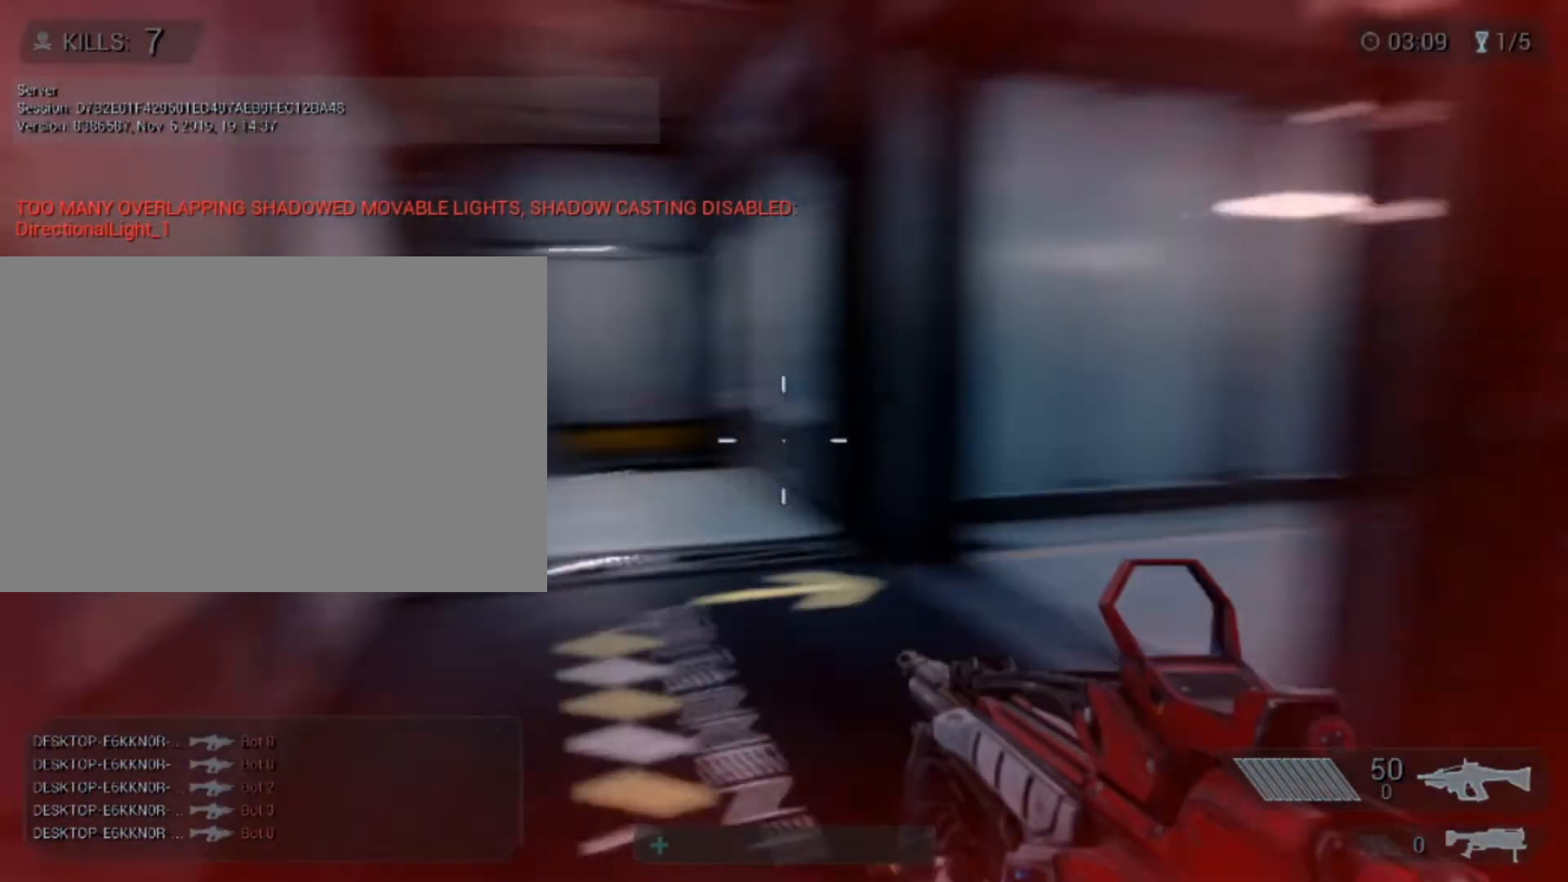
{"keys": ["w"], "mouse": [], "events": [[440, "w", "down"]]}
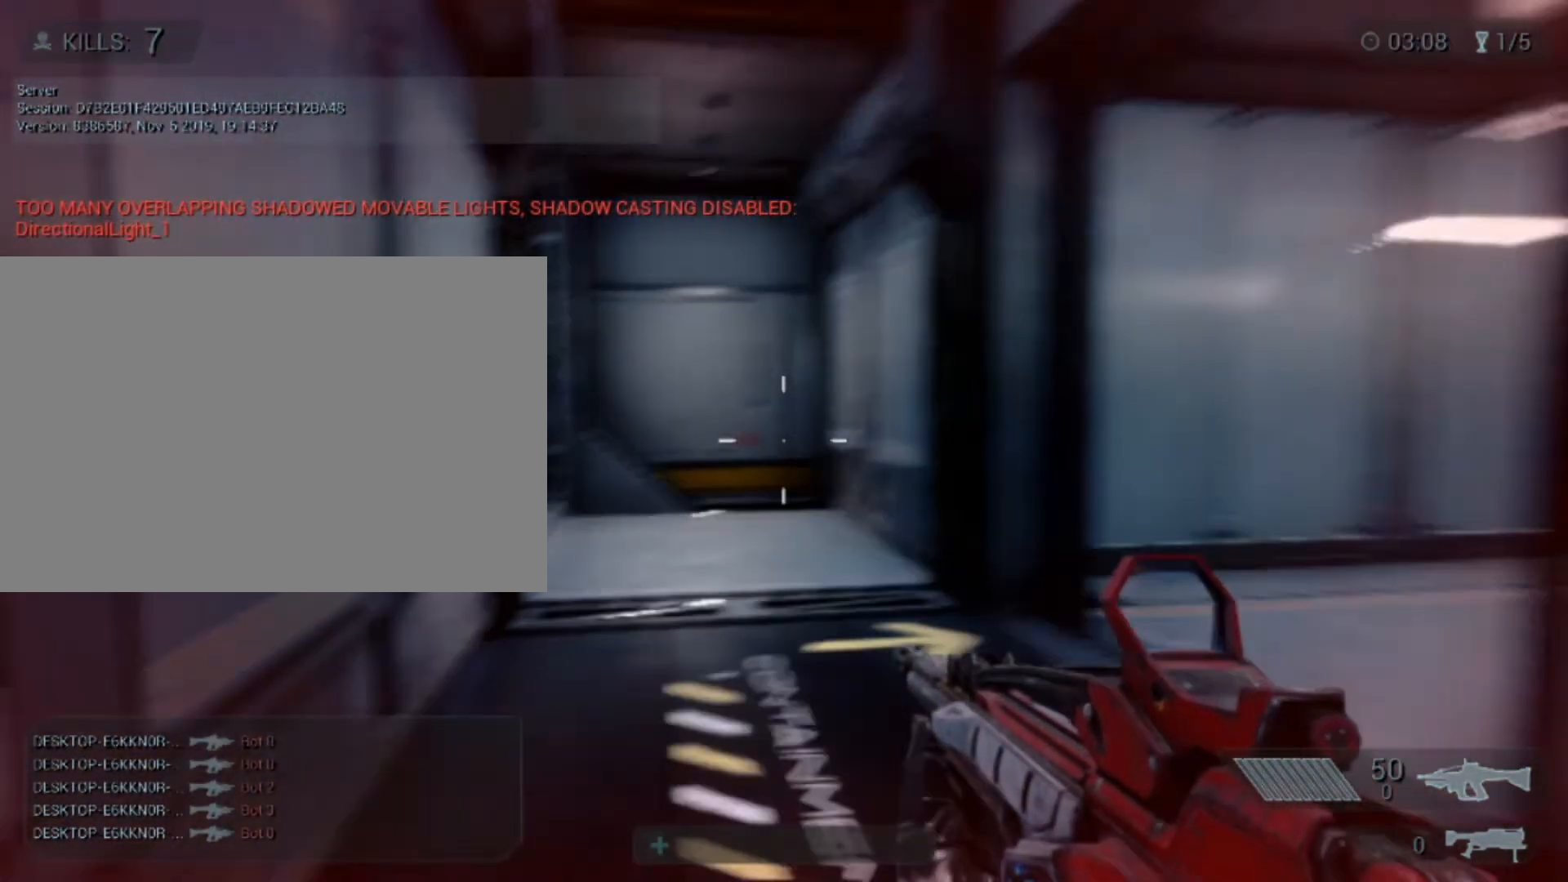
{"keys": ["w"], "mouse": [], "events": []}
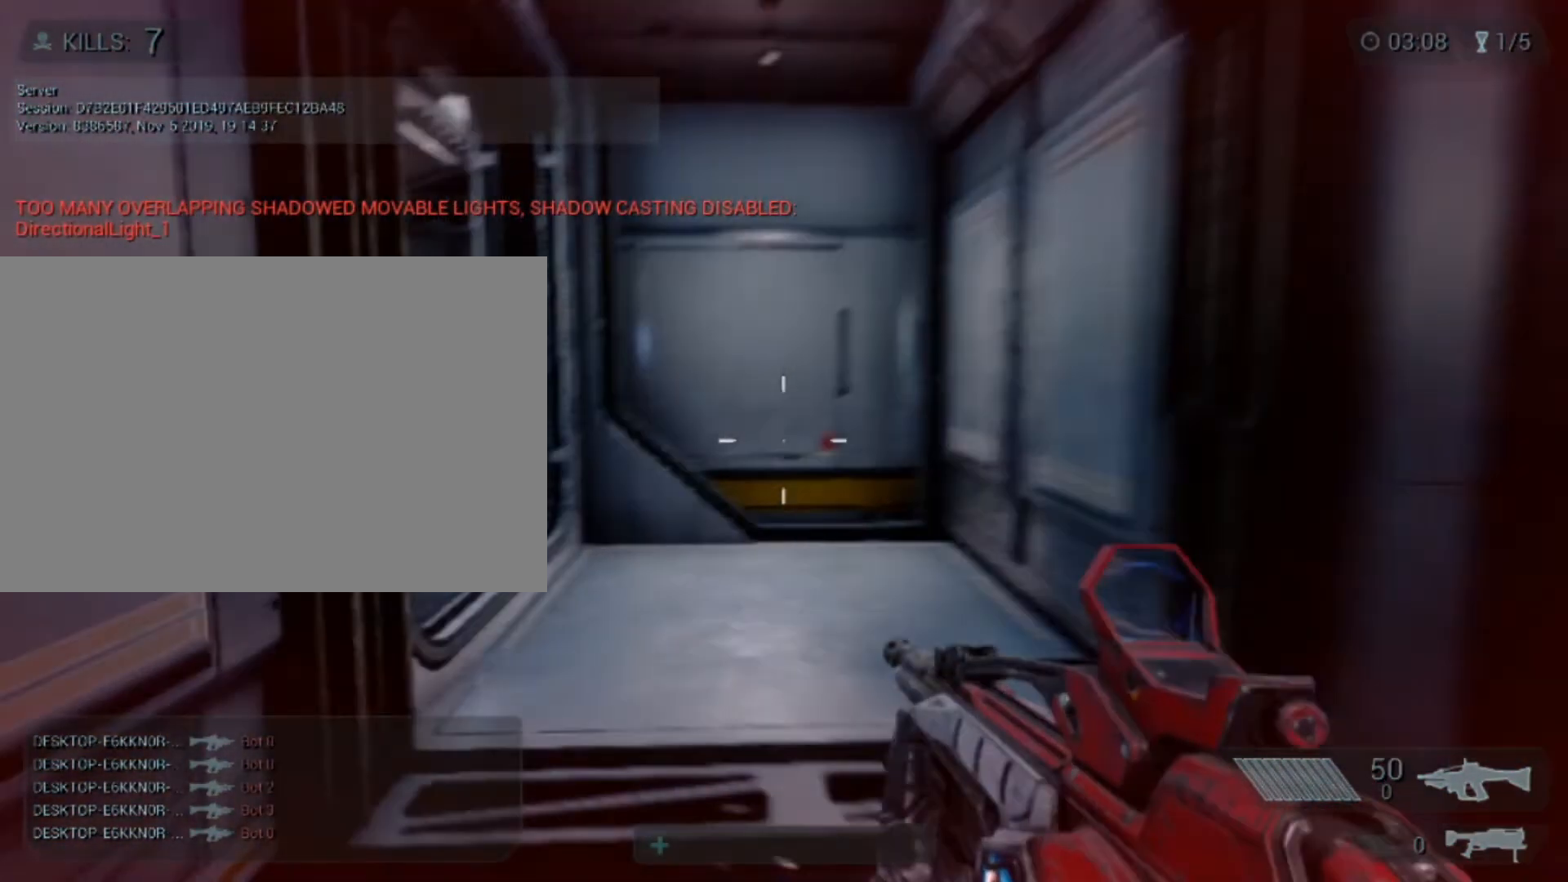
{"keys": ["w"], "mouse": [], "events": []}
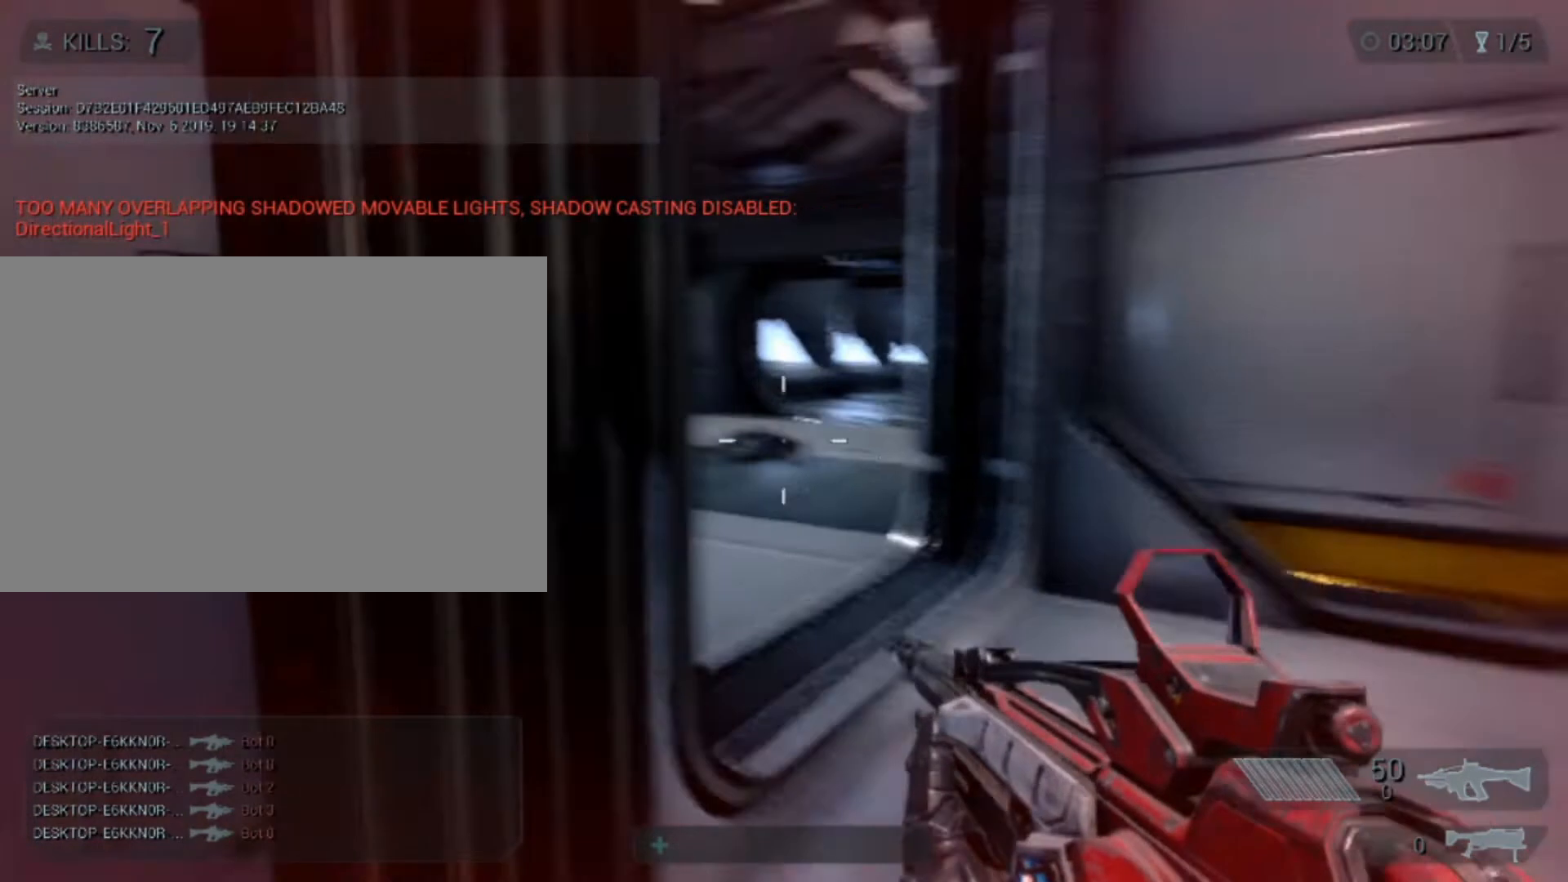
{"keys": [], "mouse": ["right"], "events": [[160, "d", "down"], [320, "w", "up"], [400, "d", "up"], [480, "mouse_right", "down"]]}
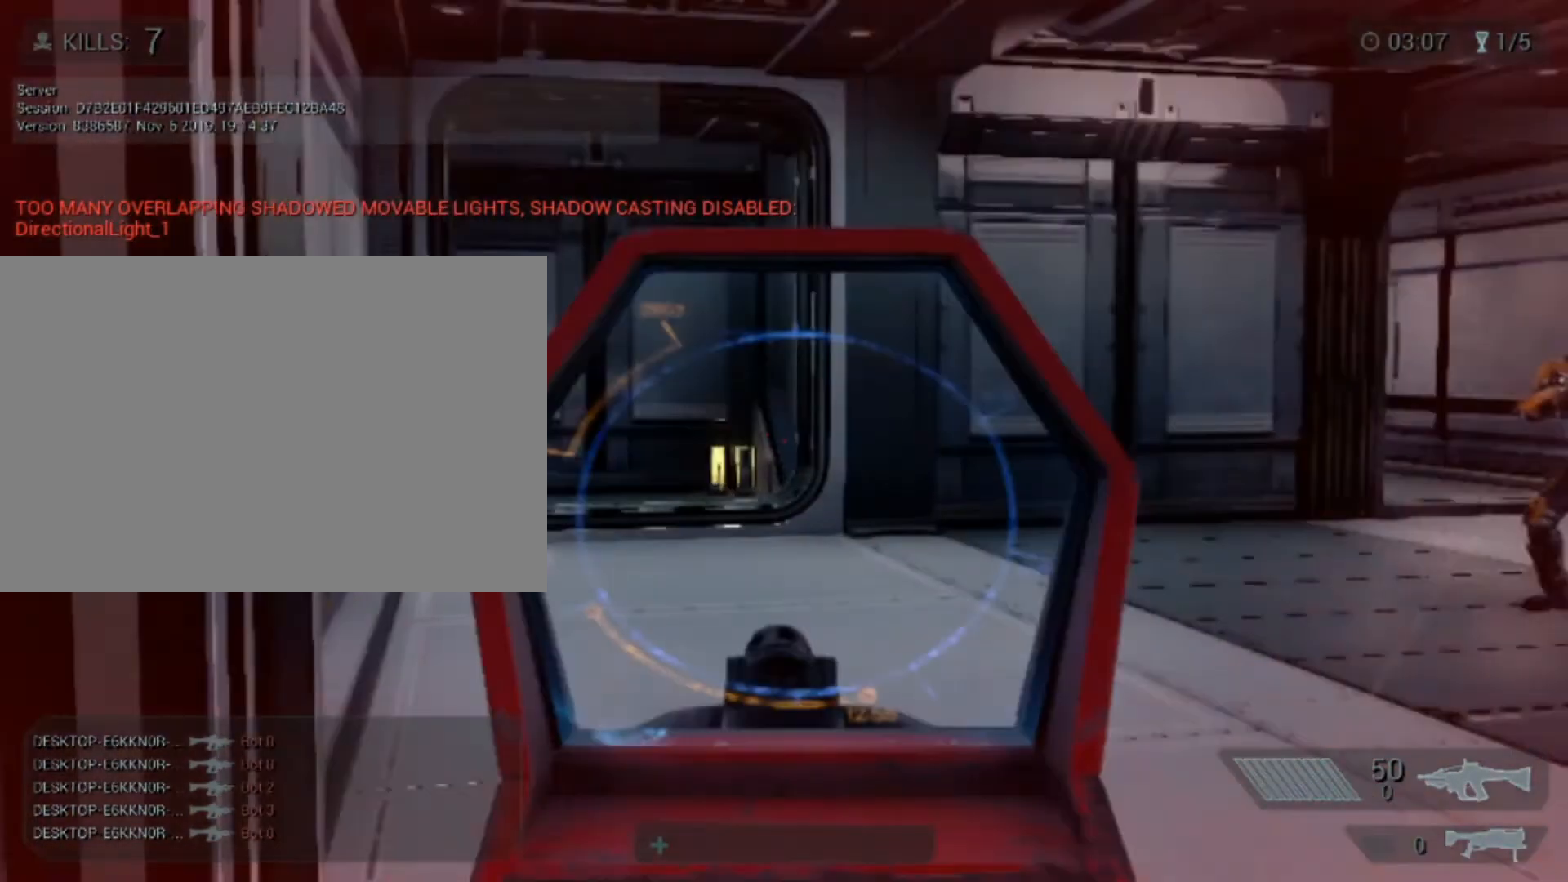
{"keys": ["a"], "mouse": ["right"], "events": [[440, "a", "down"]]}
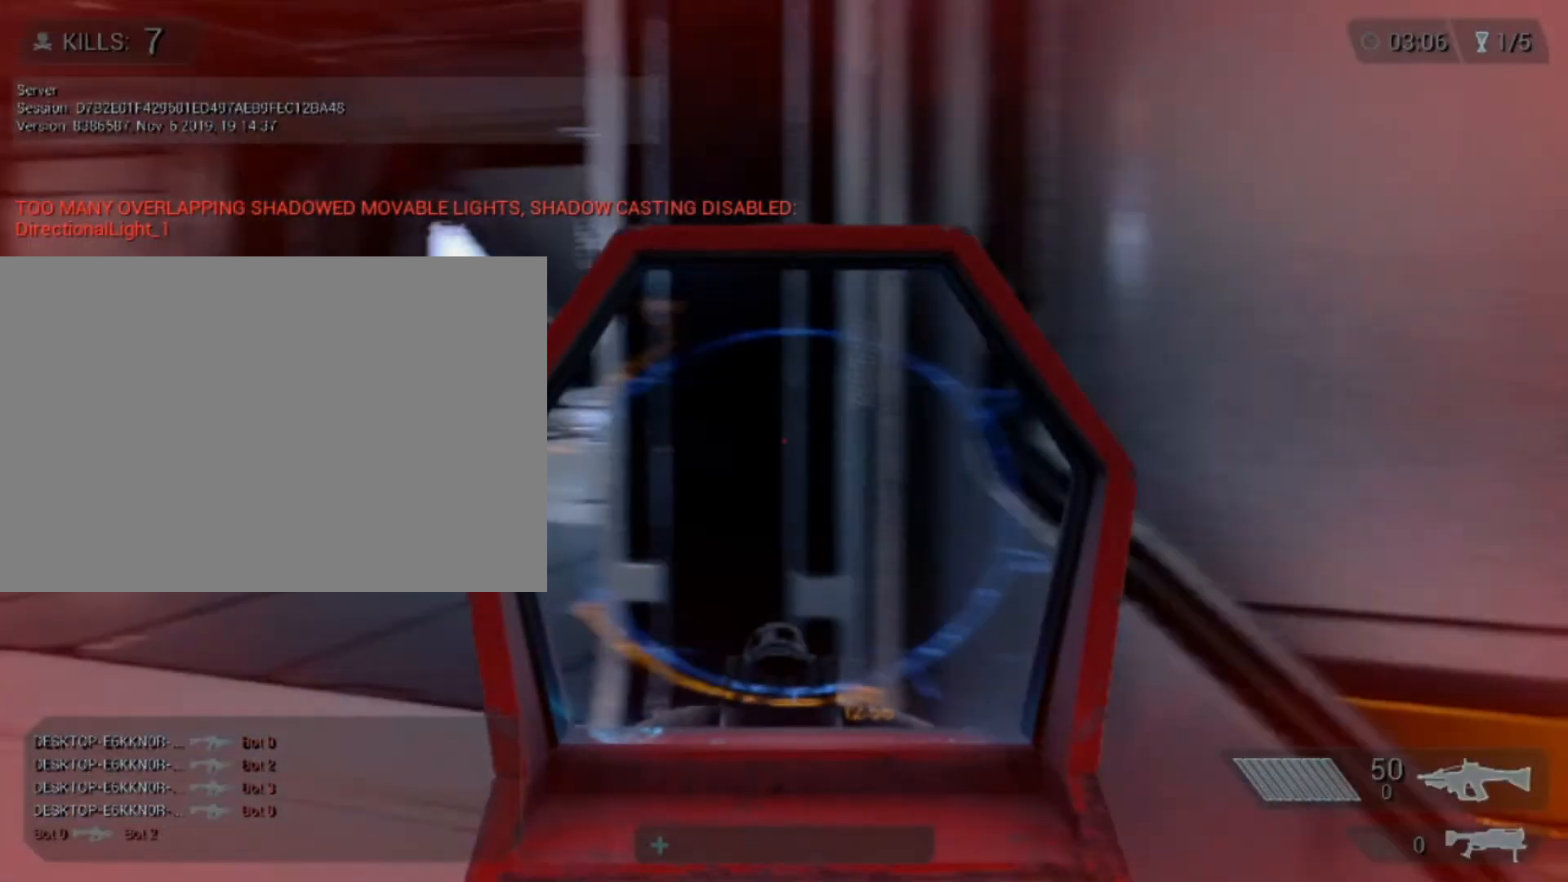
{"keys": ["s"], "mouse": ["right"], "events": [[40, "a", "up"], [40, "s", "down"], [200, "s", "up"], [240, "s", "down"]]}
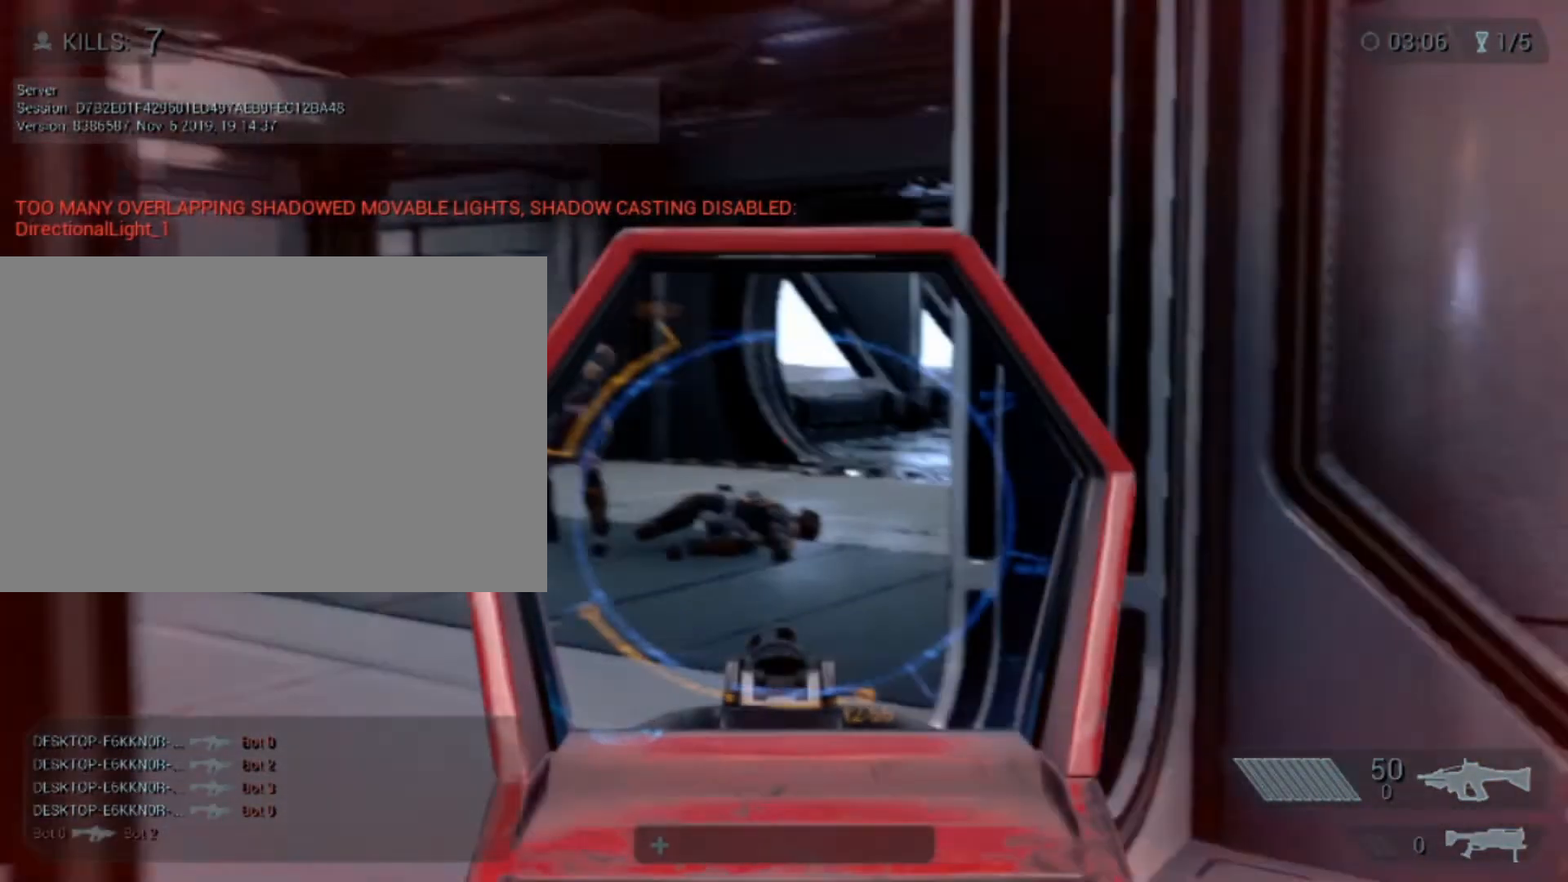
{"keys": ["s"], "mouse": ["right"], "events": []}
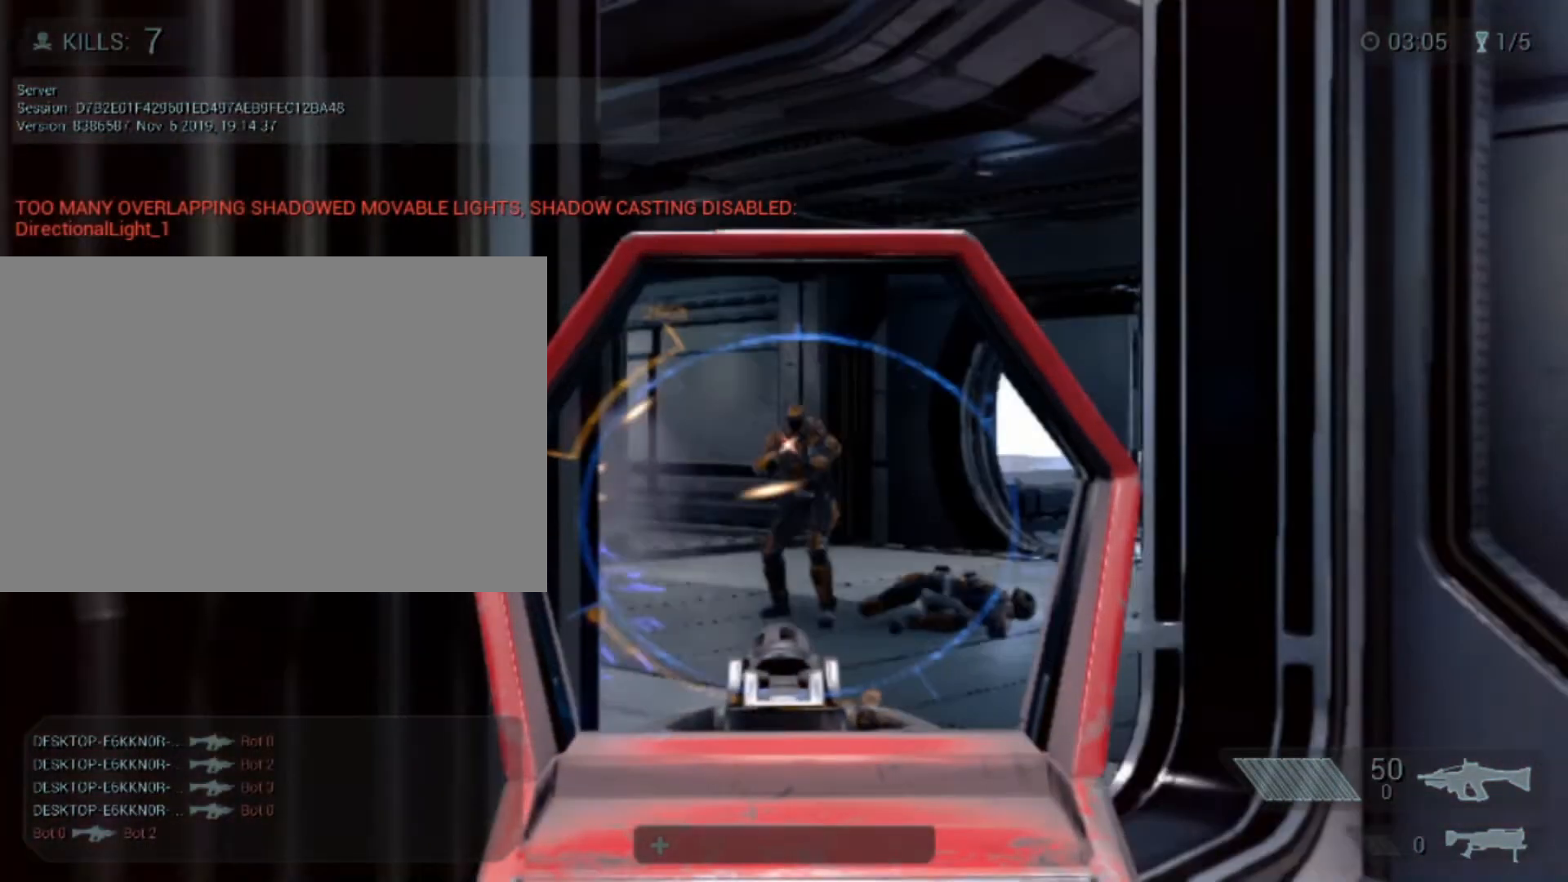
{"keys": ["w"], "mouse": ["left", "right"], "events": [[80, "s", "up"], [200, "a", "down"], [360, "a", "up"], [360, "mouse_left", "down"], [360, "w", "down"]]}
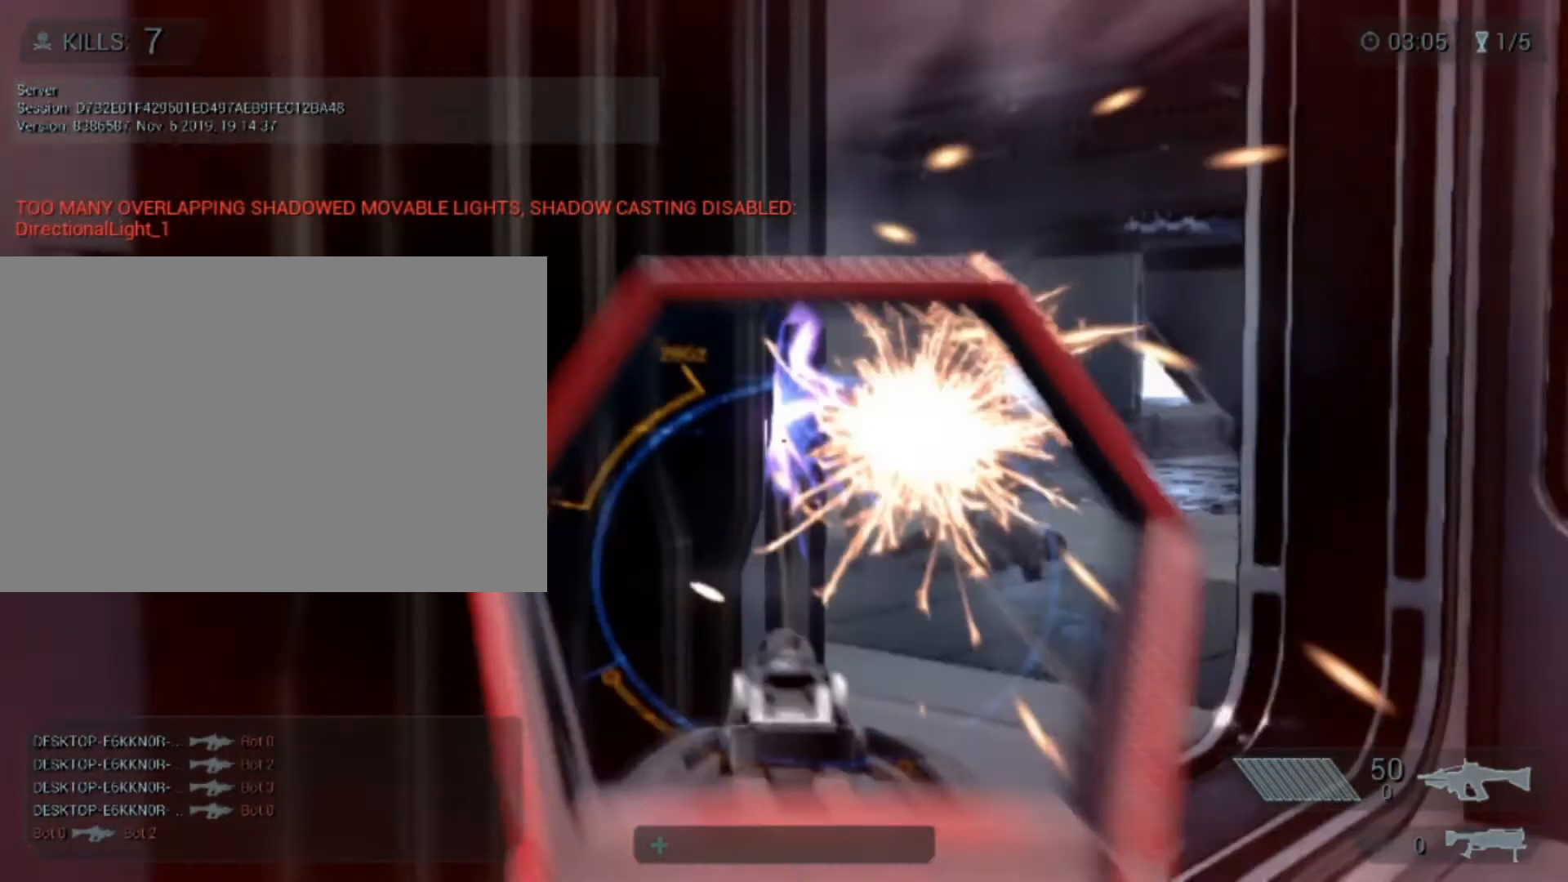
{"keys": ["w"], "mouse": ["left", "right"], "events": [[160, "d", "down"], [360, "d", "up"]]}
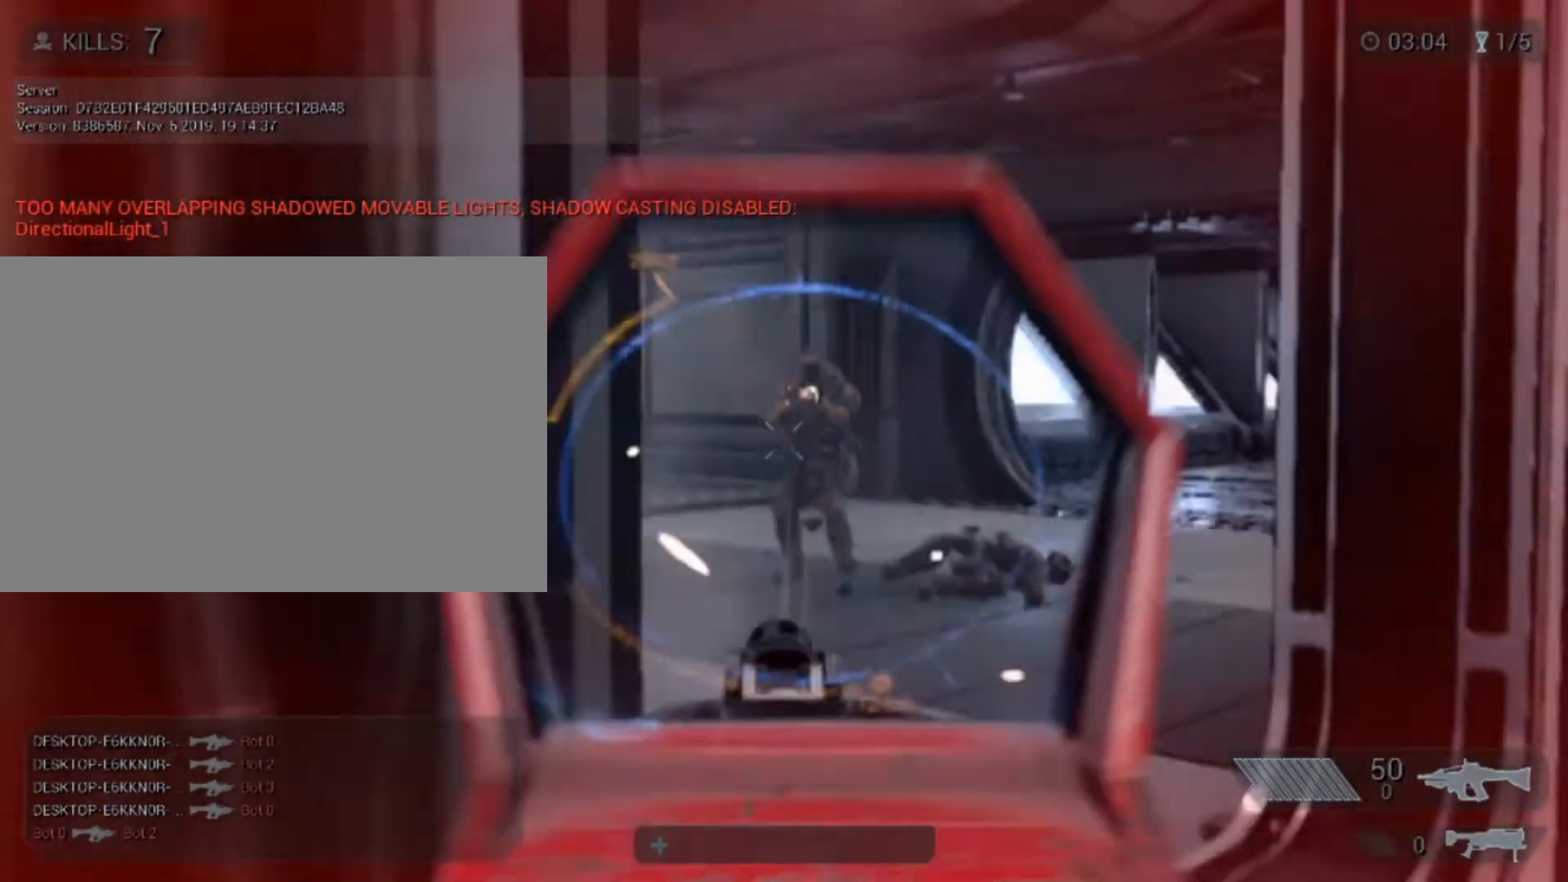
{"keys": ["s"], "mouse": ["left", "right"], "events": [[240, "w", "up"], [440, "s", "down"]]}
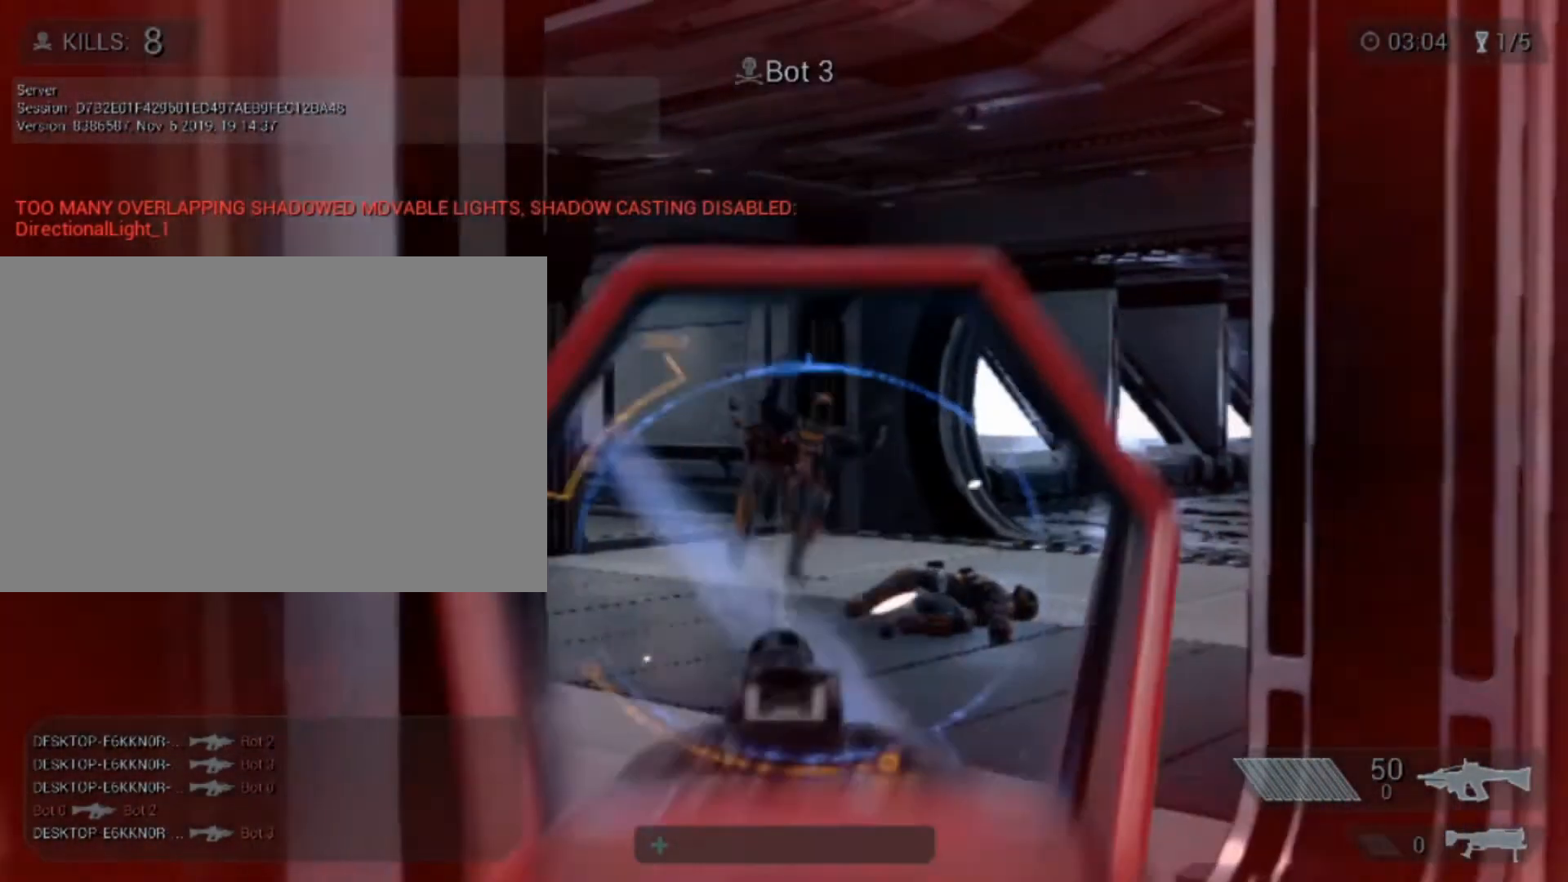
{"keys": ["a", "s"], "mouse": [], "events": [[400, "mouse_left", "up"], [400, "mouse_right", "up"], [520, "a", "down"]]}
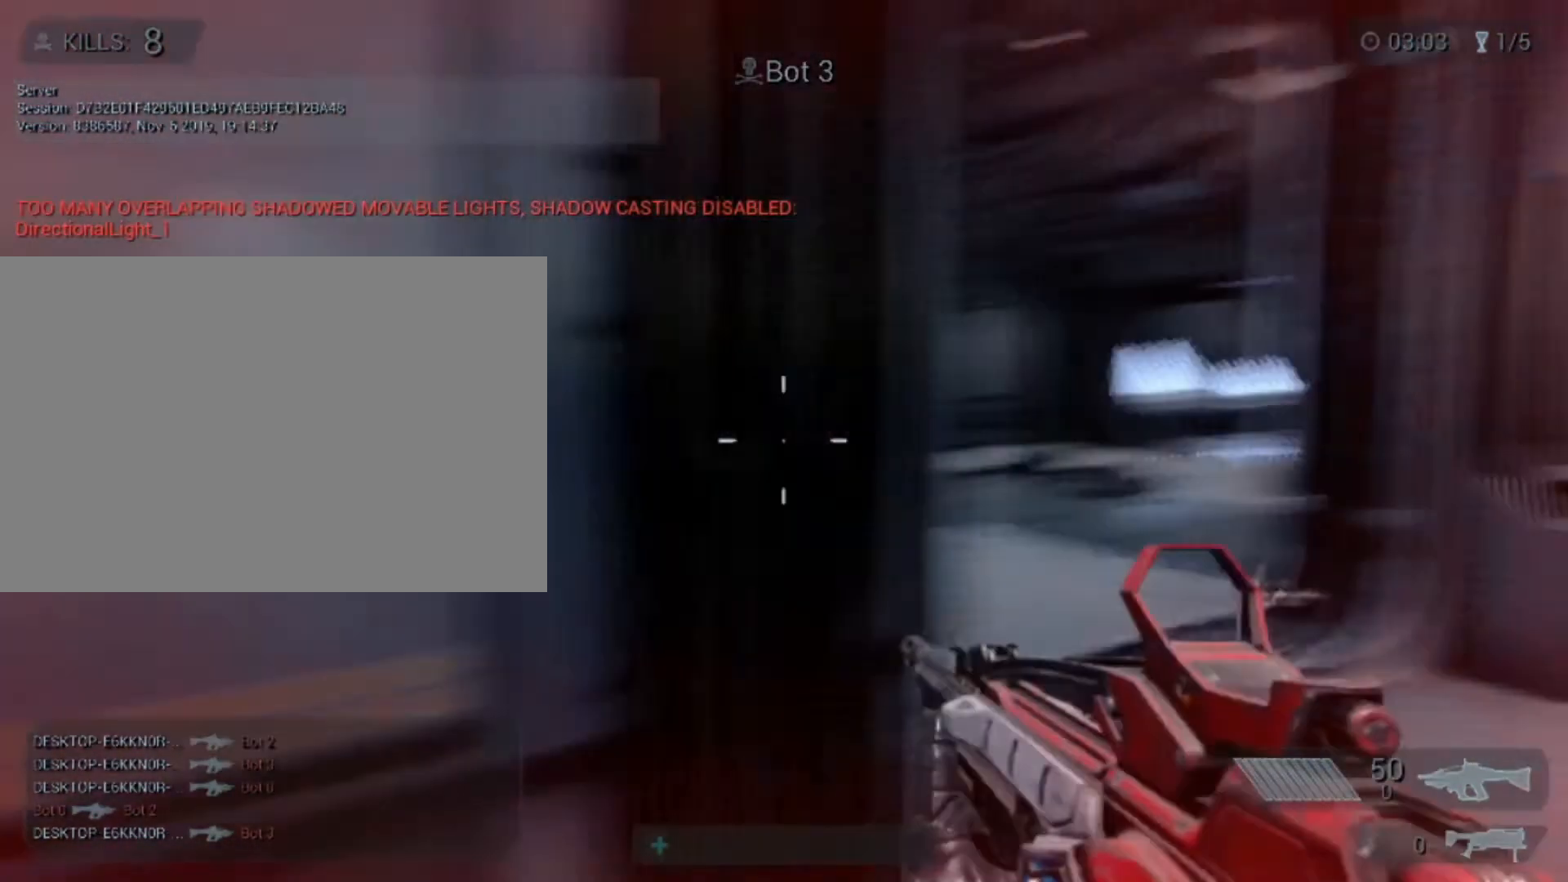
{"keys": ["a"], "mouse": [], "events": [[240, "s", "up"]]}
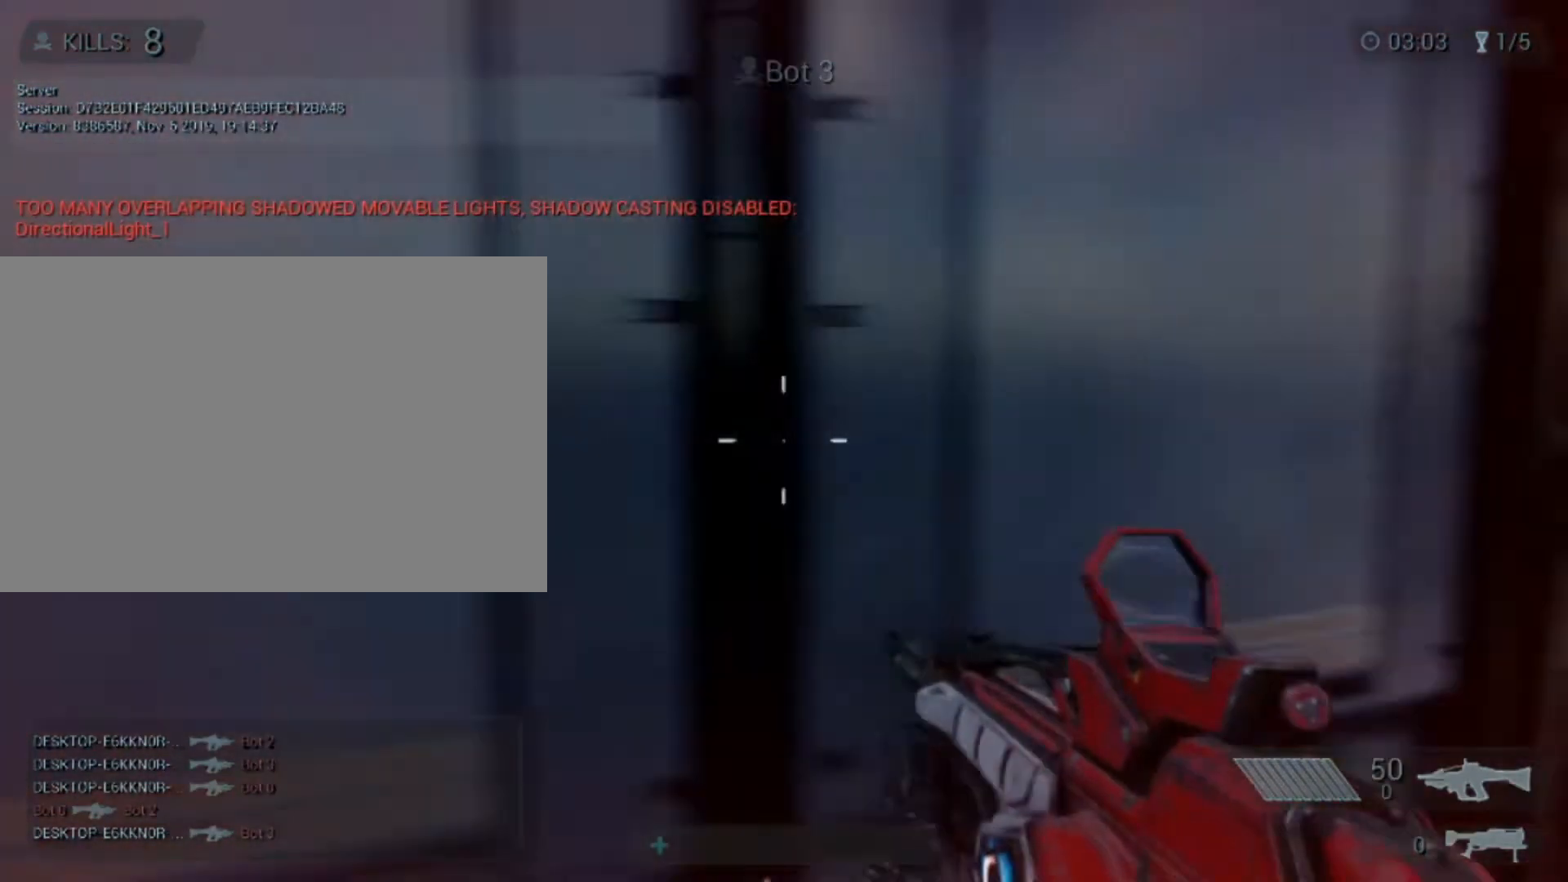
{"keys": ["a"], "mouse": [], "events": [[320, "s", "down"], [400, "s", "up"]]}
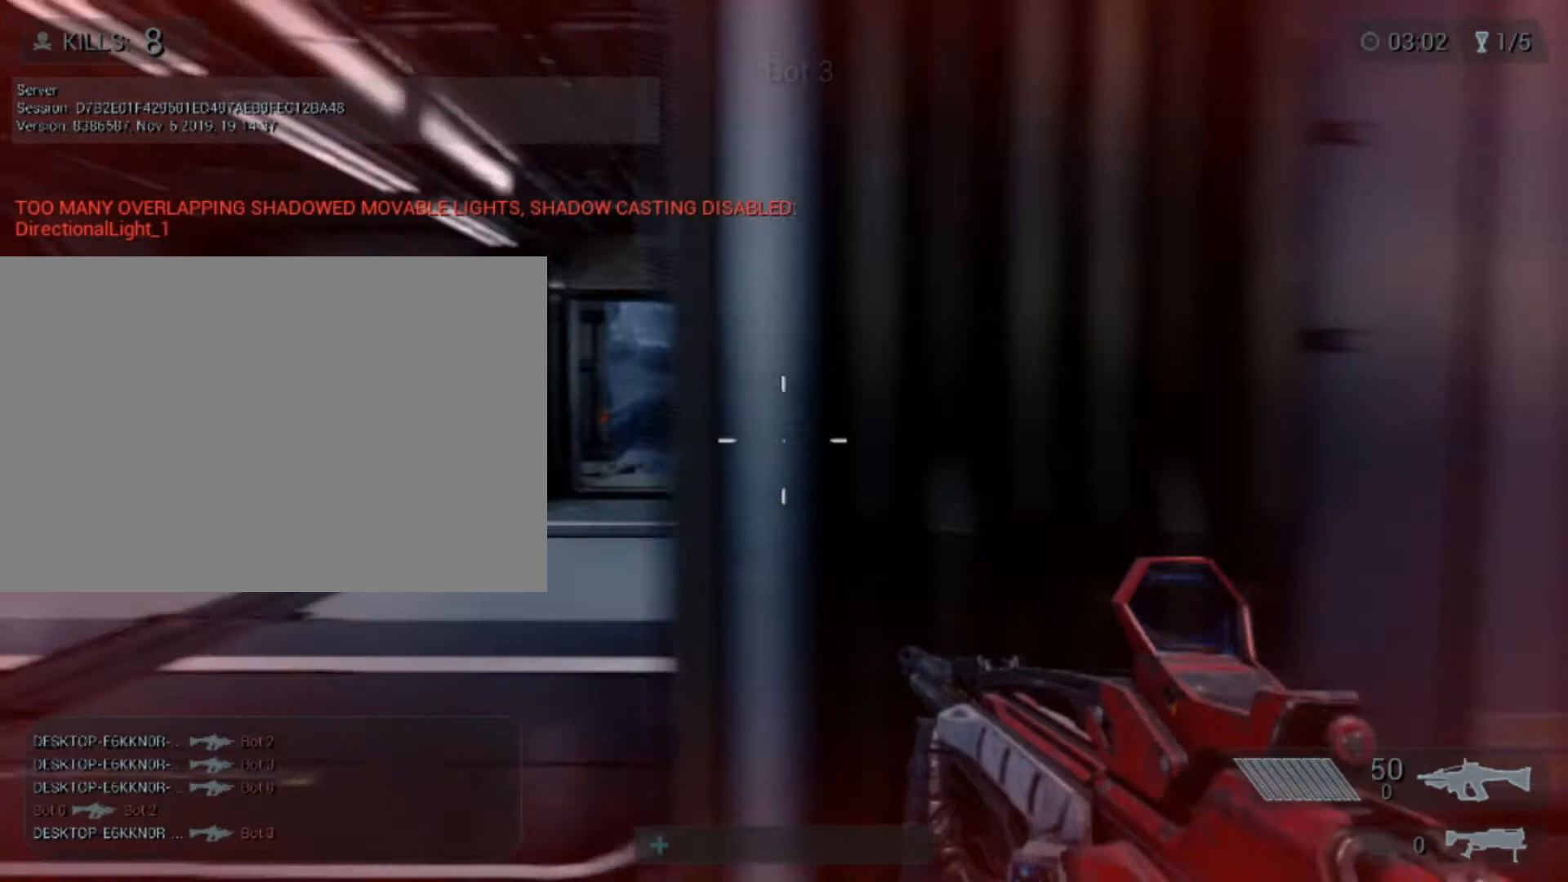
{"keys": ["w"], "mouse": [], "events": [[440, "a", "up"], [480, "w", "down"]]}
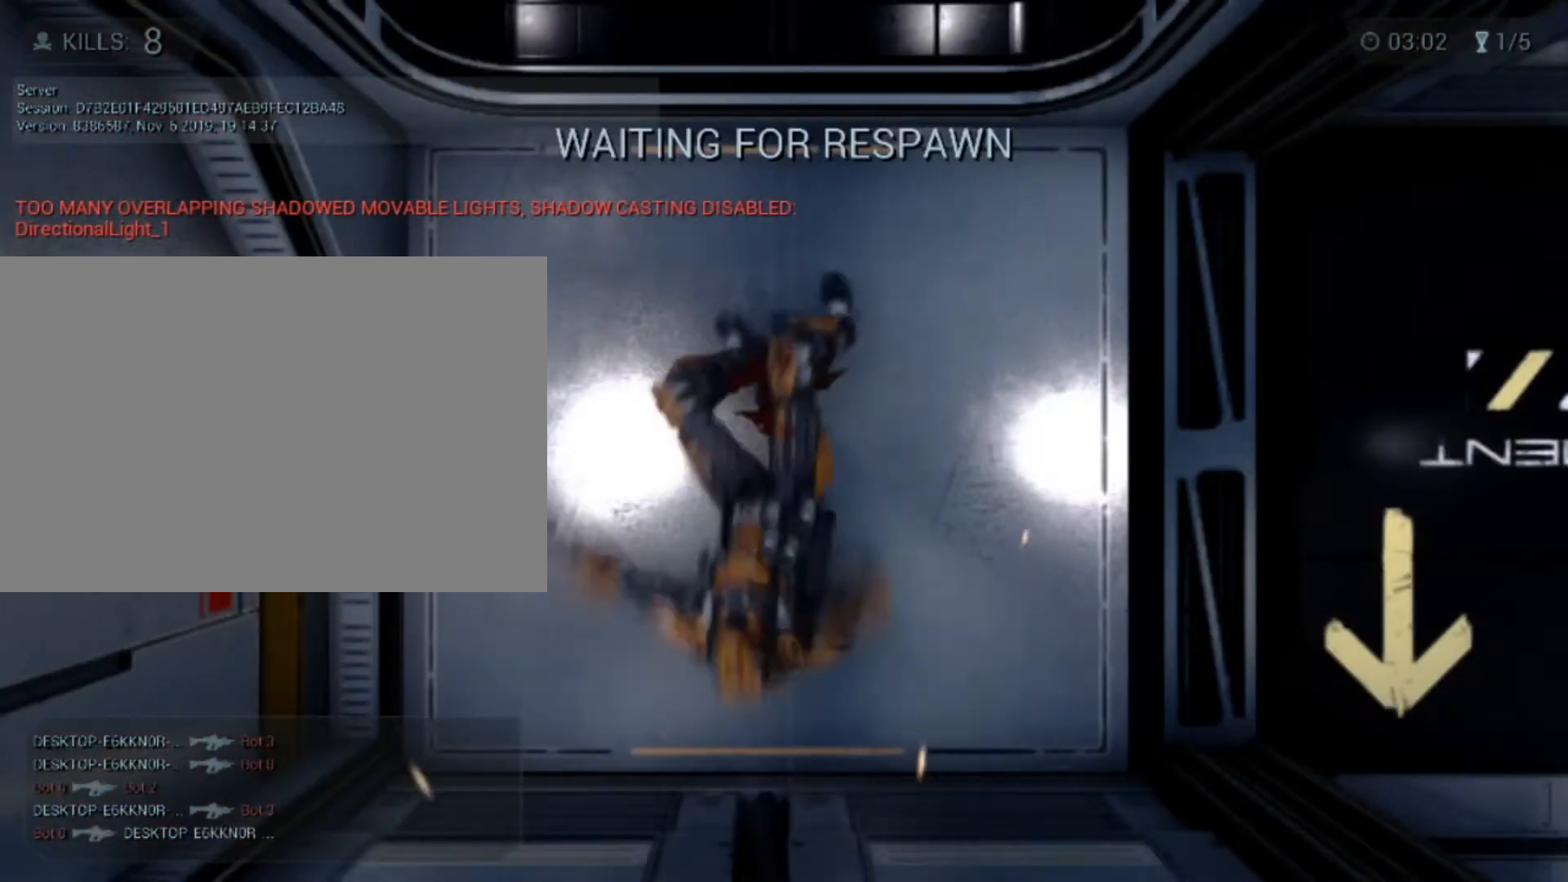
{"keys": [], "mouse": [], "events": [[160, "mouse_right", "down"], [400, "w", "up"], [520, "mouse_right", "up"]]}
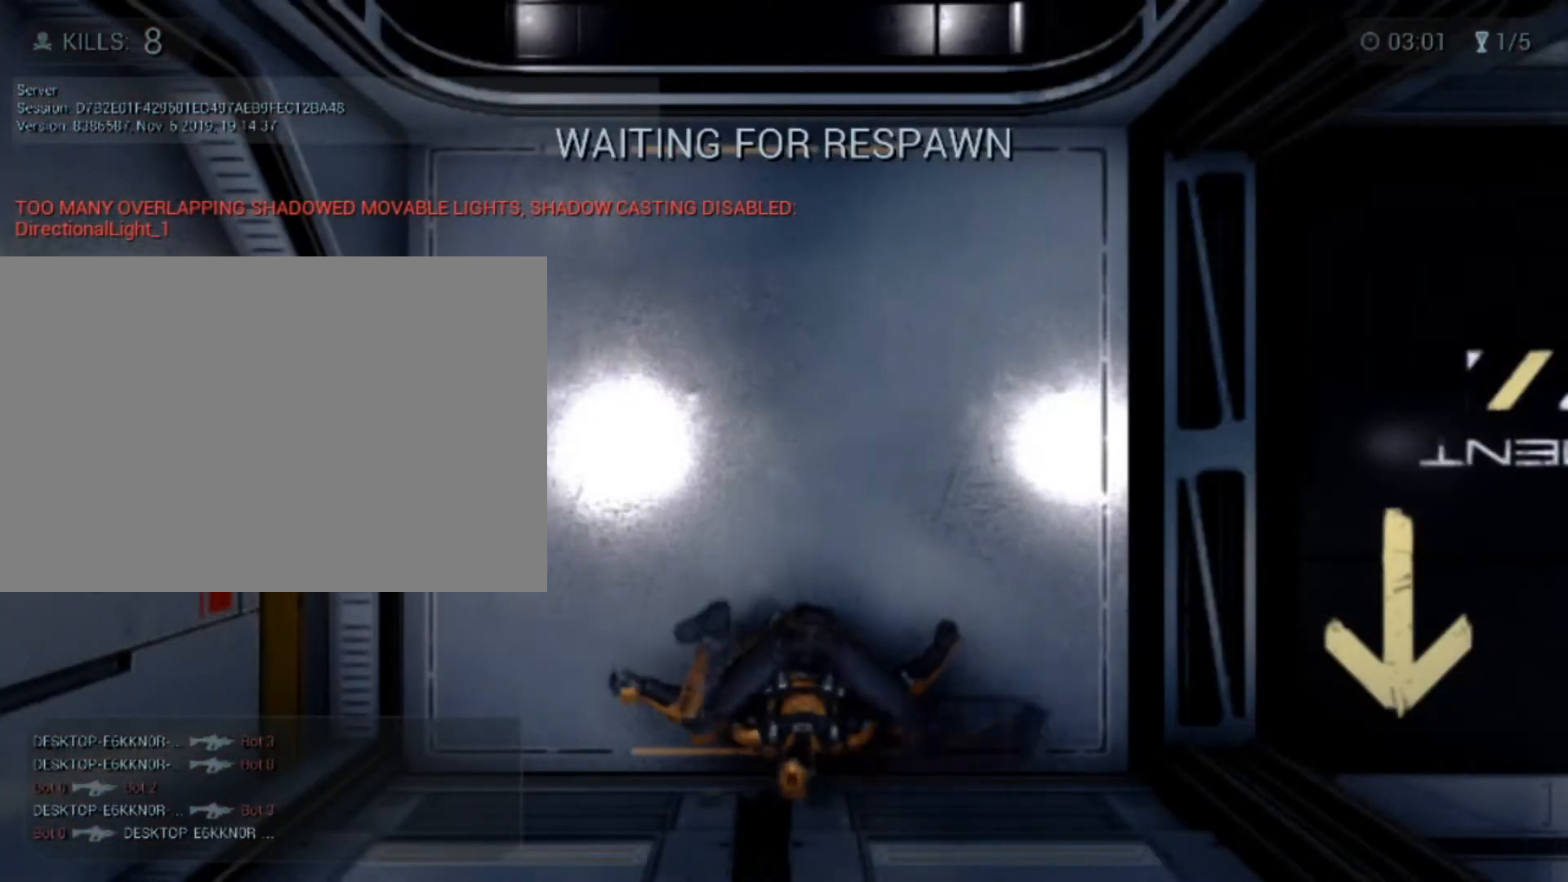
{"keys": [], "mouse": [], "events": []}
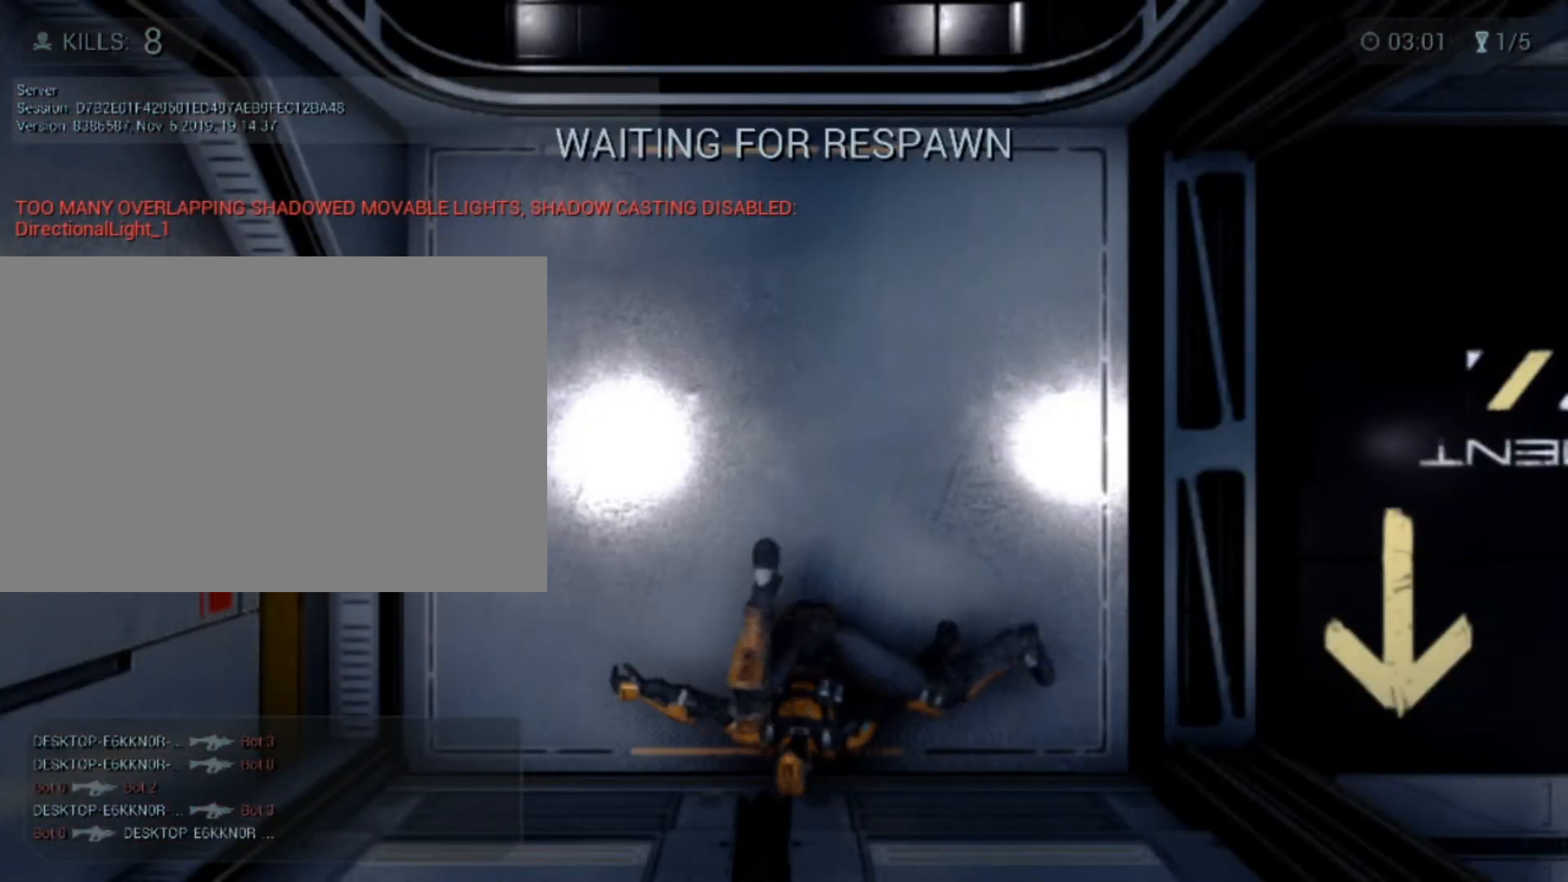
{"keys": [], "mouse": [], "events": []}
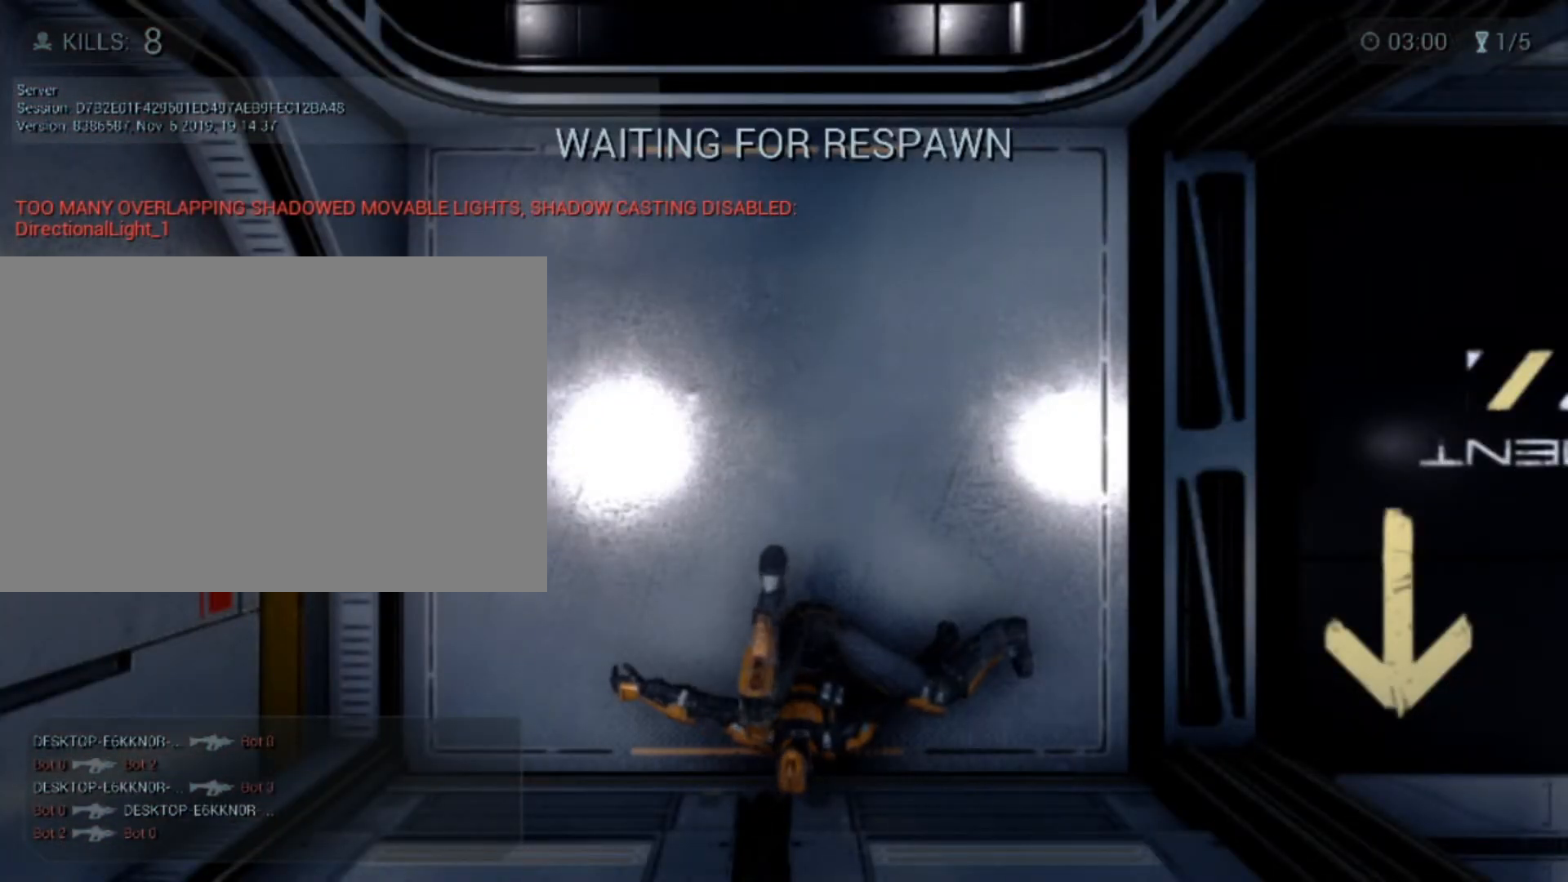
{"keys": [], "mouse": [], "events": []}